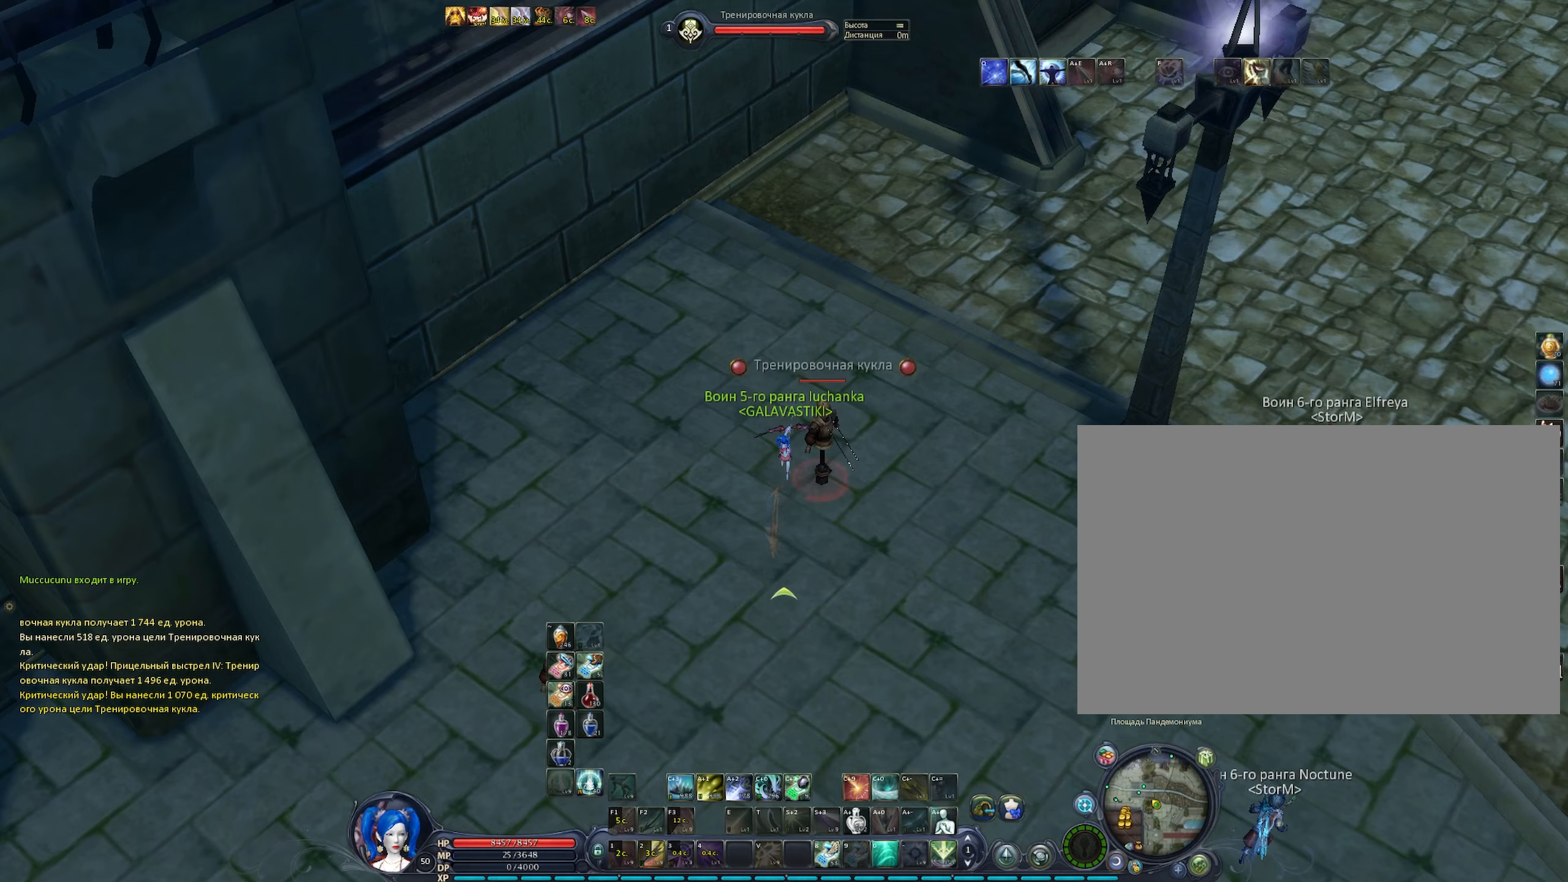
Gameplay with keyboard and mouse; each line is a JSON object with the keys and mouse buttons held at the frame after it. "events" lists presses ("down") and releases ("up") of "1", "2", "3", "4", "5", "6", "a", "alt", "b", "c", "caps_lock", "ctrl", "d", "e", "f", "f1", "f2", "f3", "f4", "g", "q", "r", "s", "shift", "space", "t", "tab", "tilde", "v", "w", "x", "z", "mouse_left", "mouse_wheel" and "mouse_right" between this image and that frame as [ms after this image, input, new state], when the widget could be followed in between. "mouse_left", "mouse_wheel", "mouse_right" = the "left", "wheel", "right" buttons of the "mouse" list. No other keys are recorded. "wheel" means that the mouse wheel is clicked or scrolled. Not read: mouse_move.
{"keys": ["s"], "mouse": [], "events": [[67, "mouse_right", "up"], [117, "x", "down"], [217, "x", "up"], [450, "s", "down"]]}
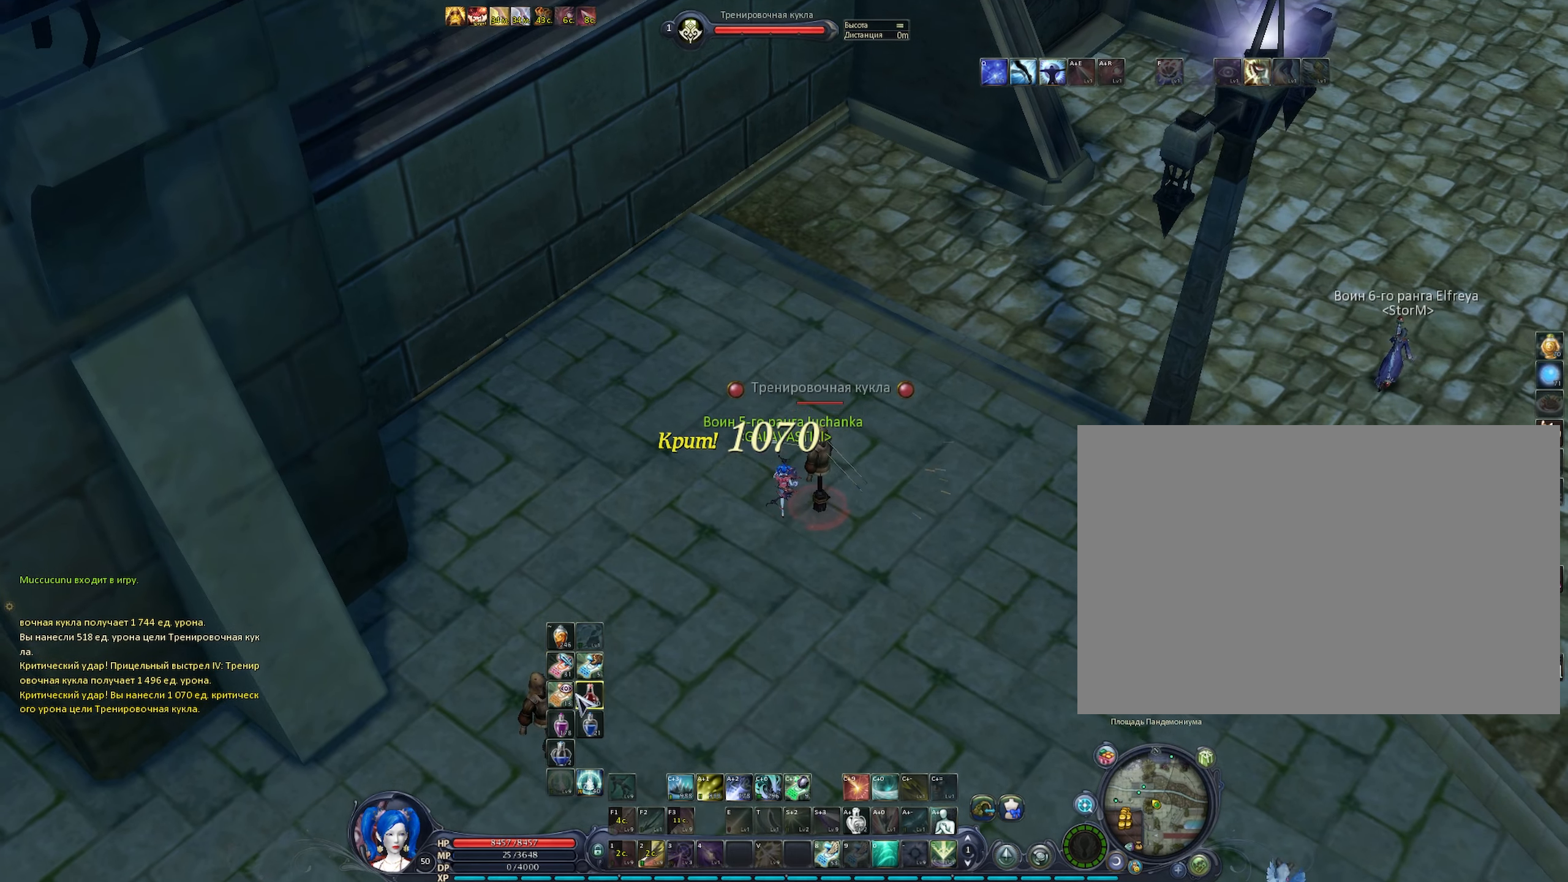
{"keys": ["d", "s"], "mouse": [], "events": [[500, "d", "down"]]}
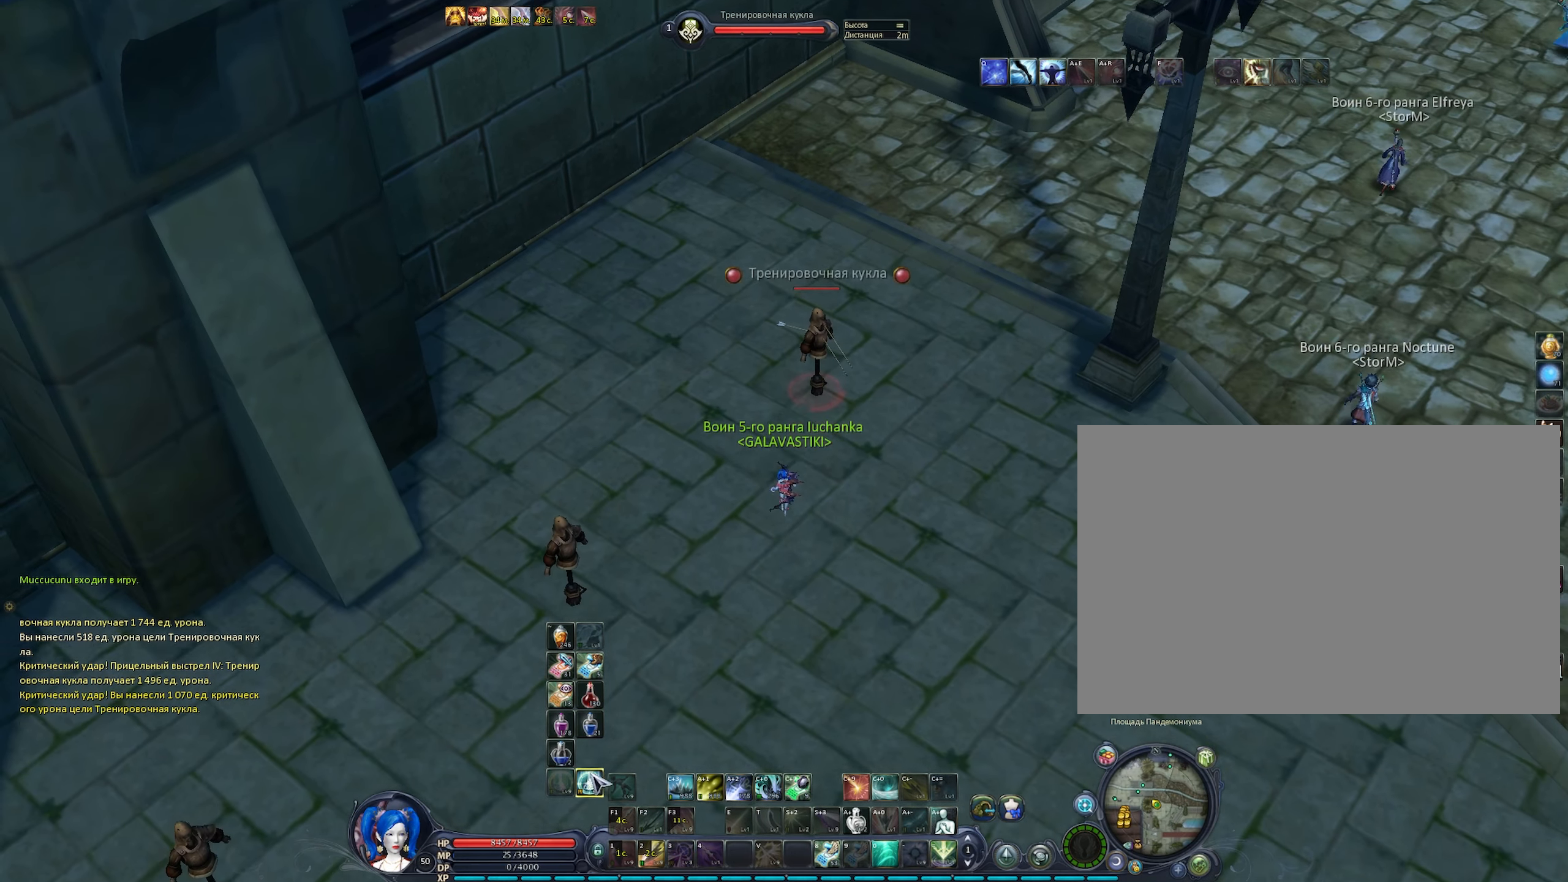
{"keys": [], "mouse": [], "events": [[200, "d", "up"], [200, "s", "up"], [250, "mouse_left", "down"], [283, "mouse_left", "up"]]}
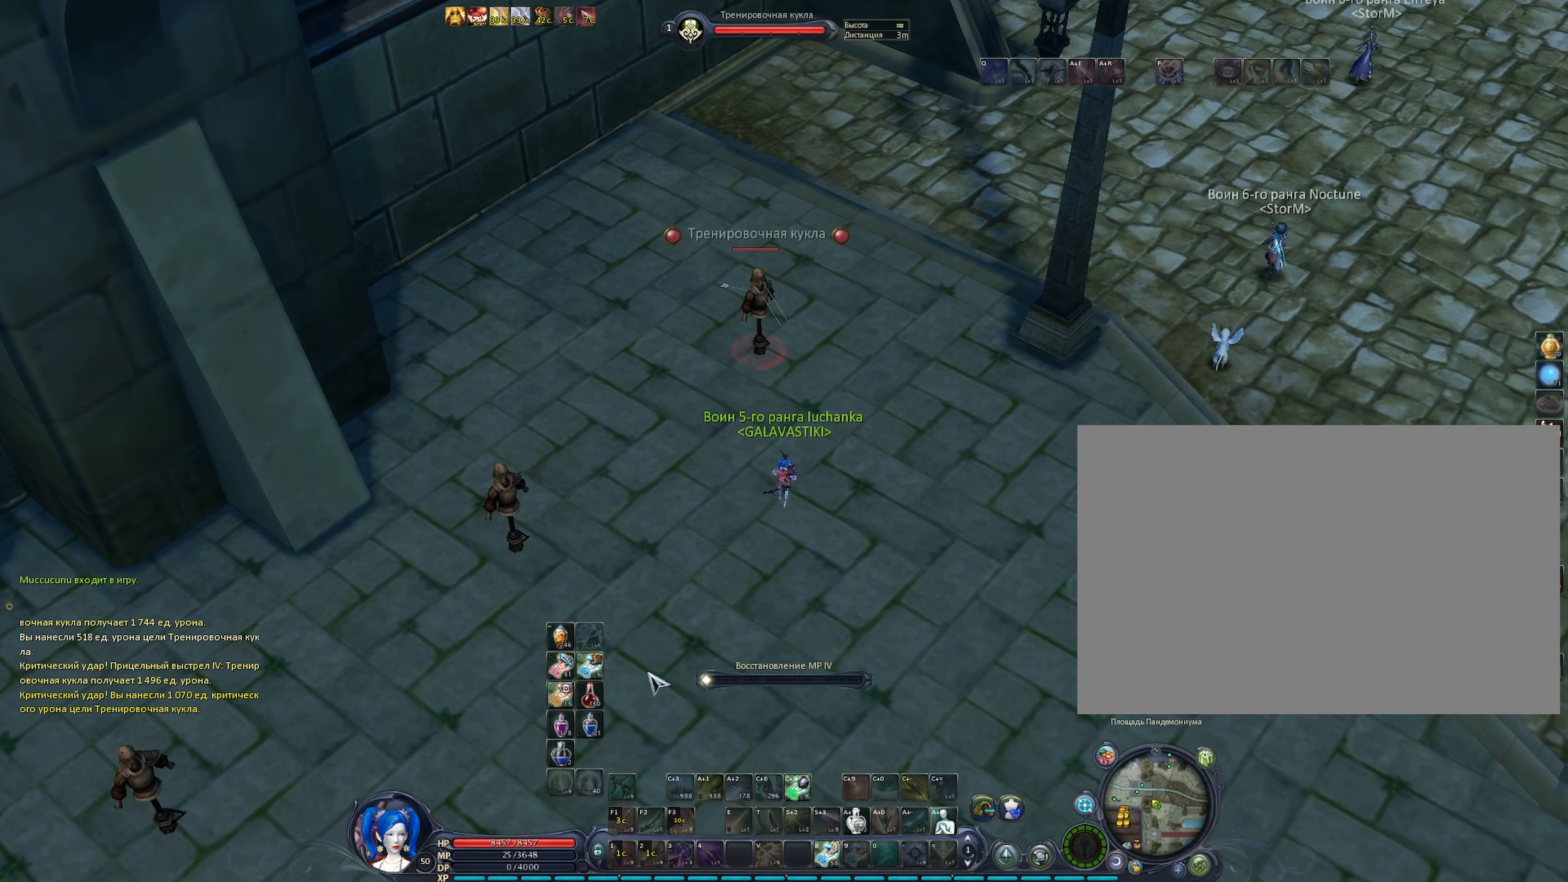
{"keys": [], "mouse": [], "events": []}
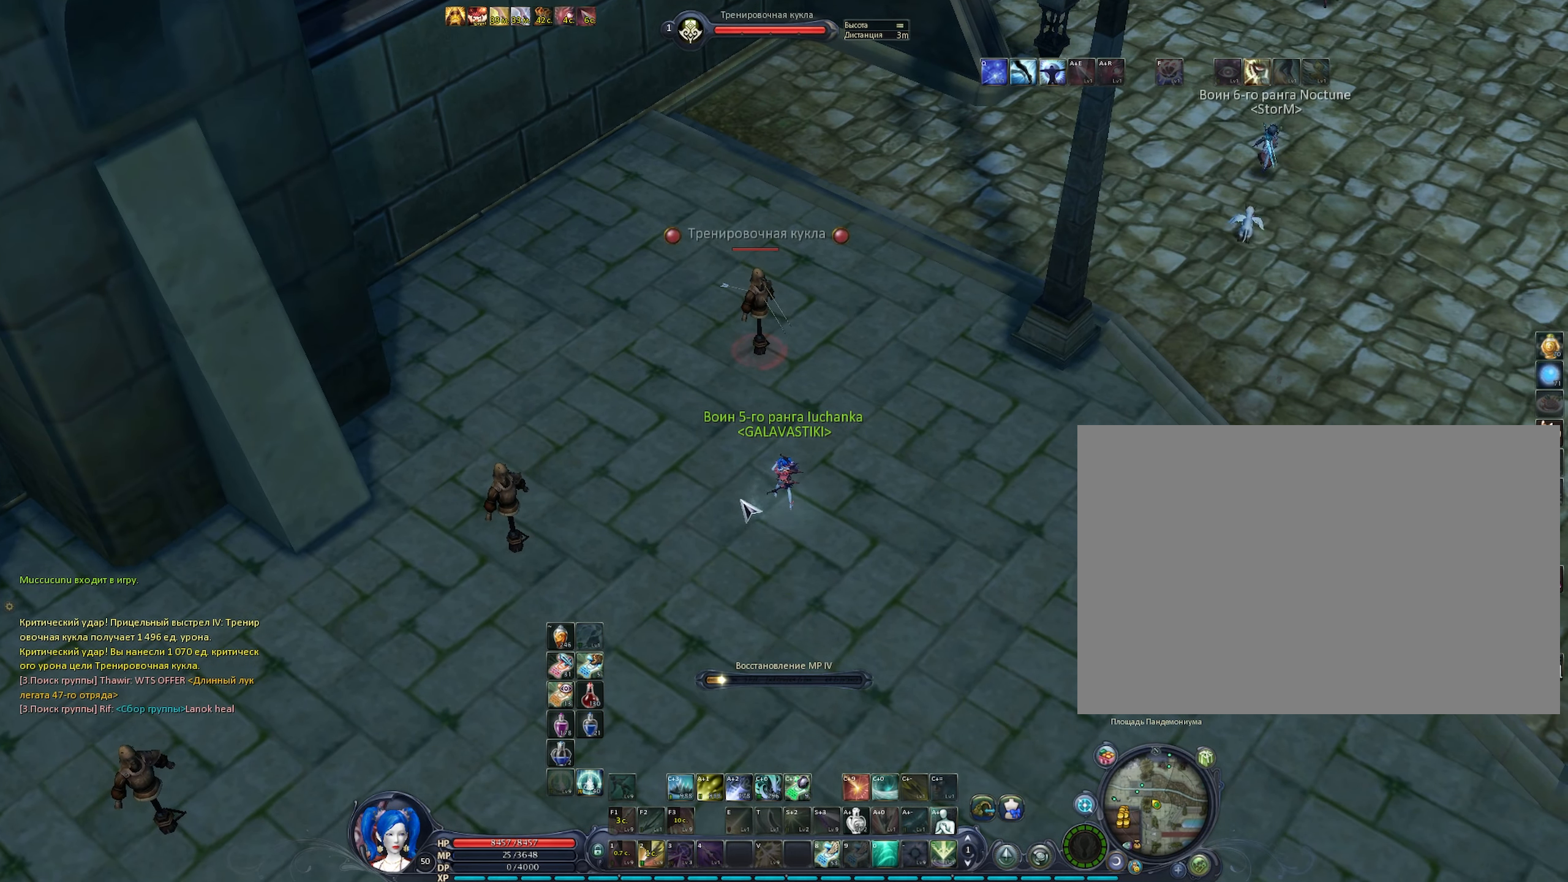
{"keys": [], "mouse": [], "events": []}
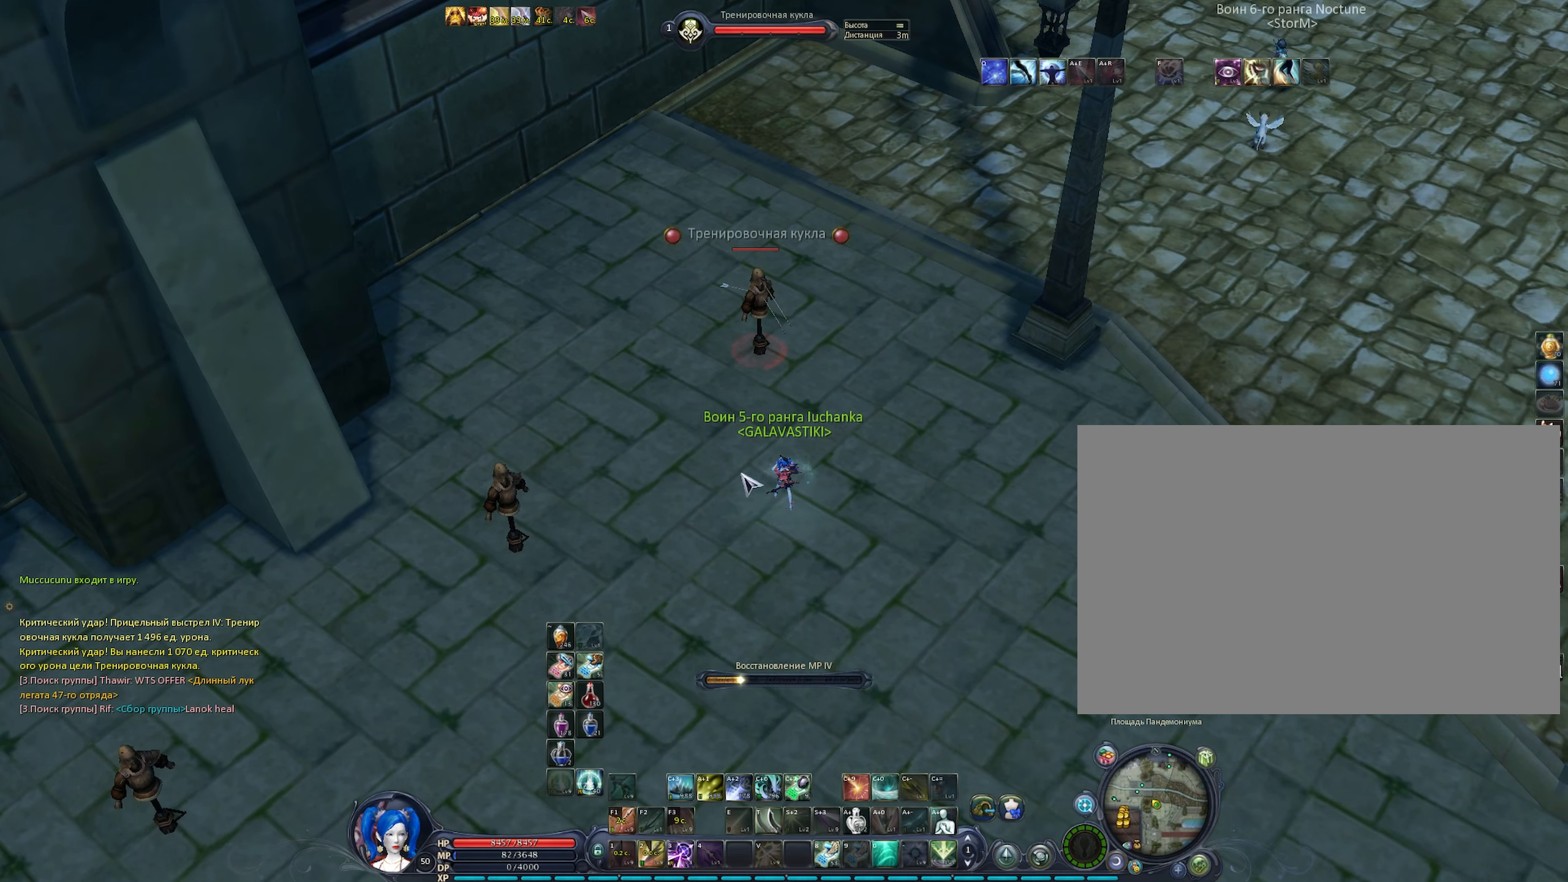
{"keys": [], "mouse": ["right"], "events": [[200, "mouse_right", "down"]]}
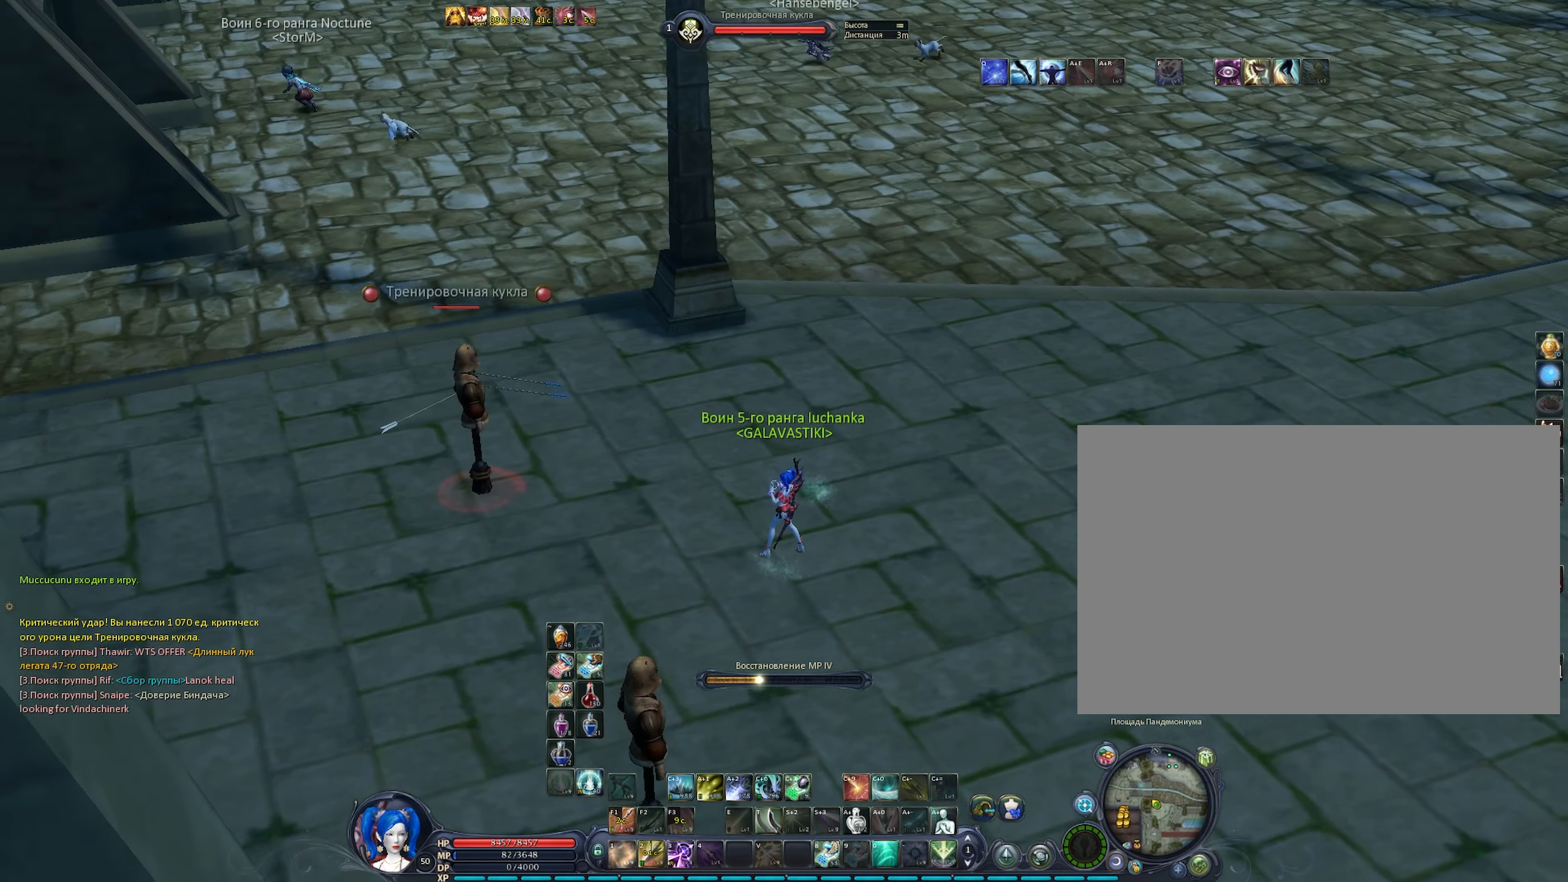
{"keys": [], "mouse": ["right"], "events": []}
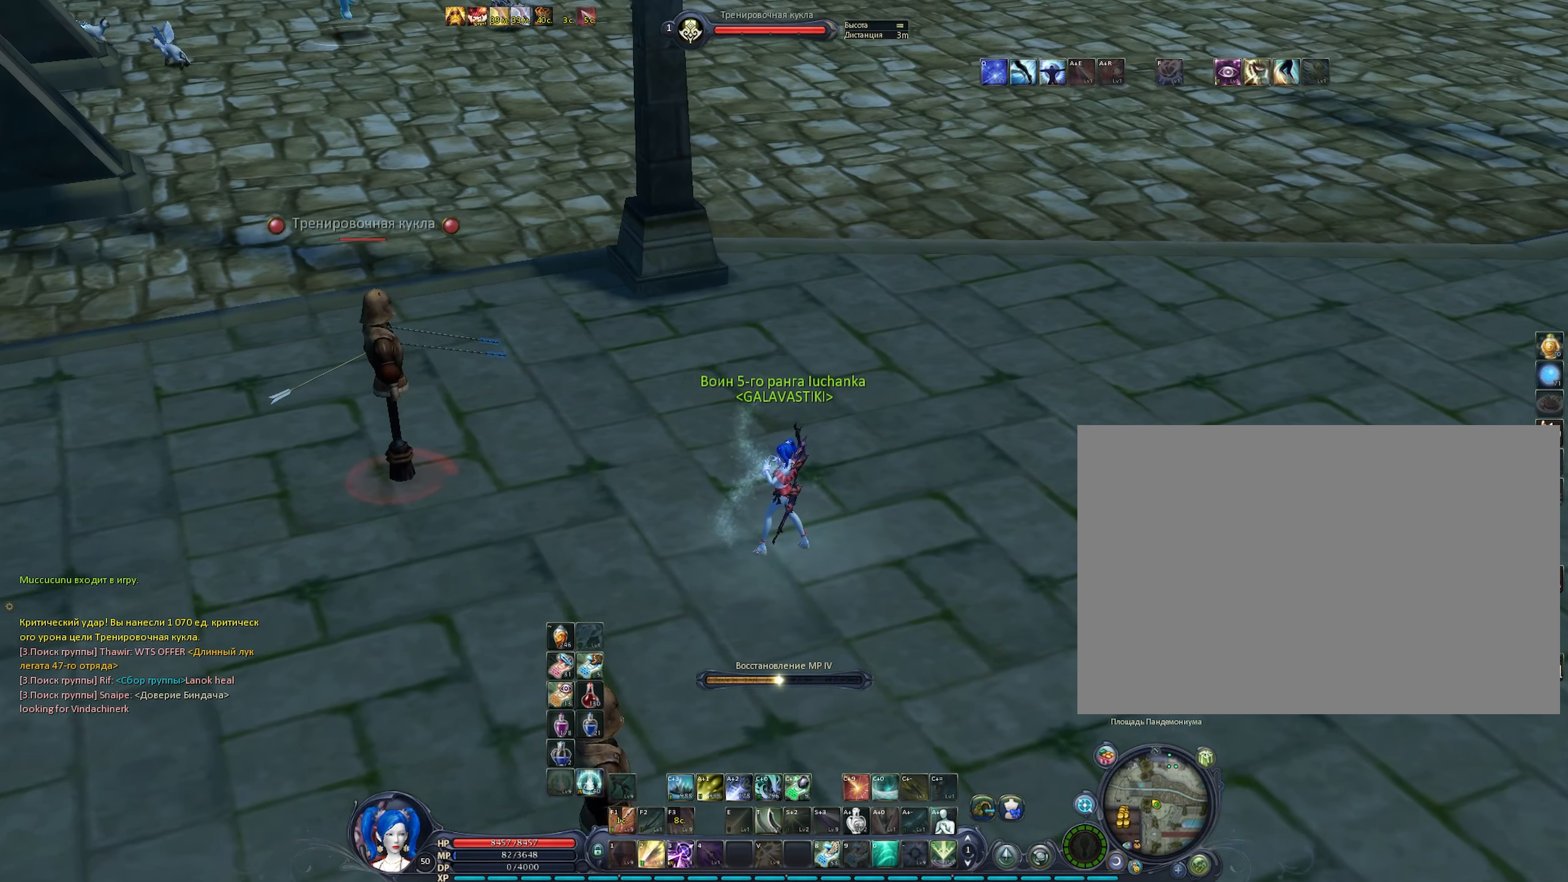
{"keys": [], "mouse": [], "events": [[467, "mouse_right", "up"]]}
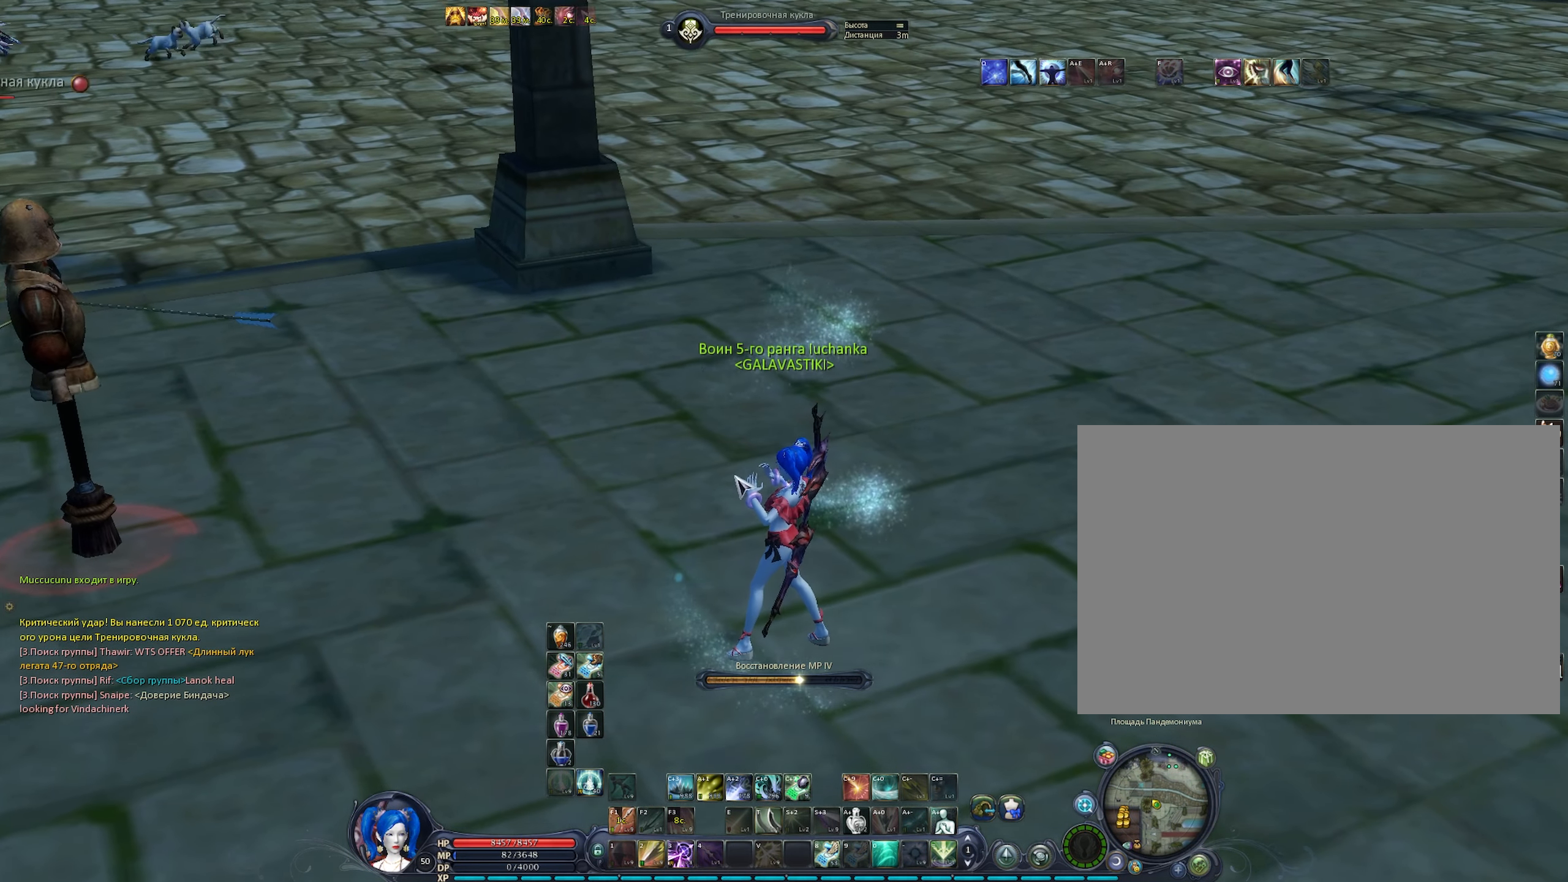
{"keys": [], "mouse": [], "events": []}
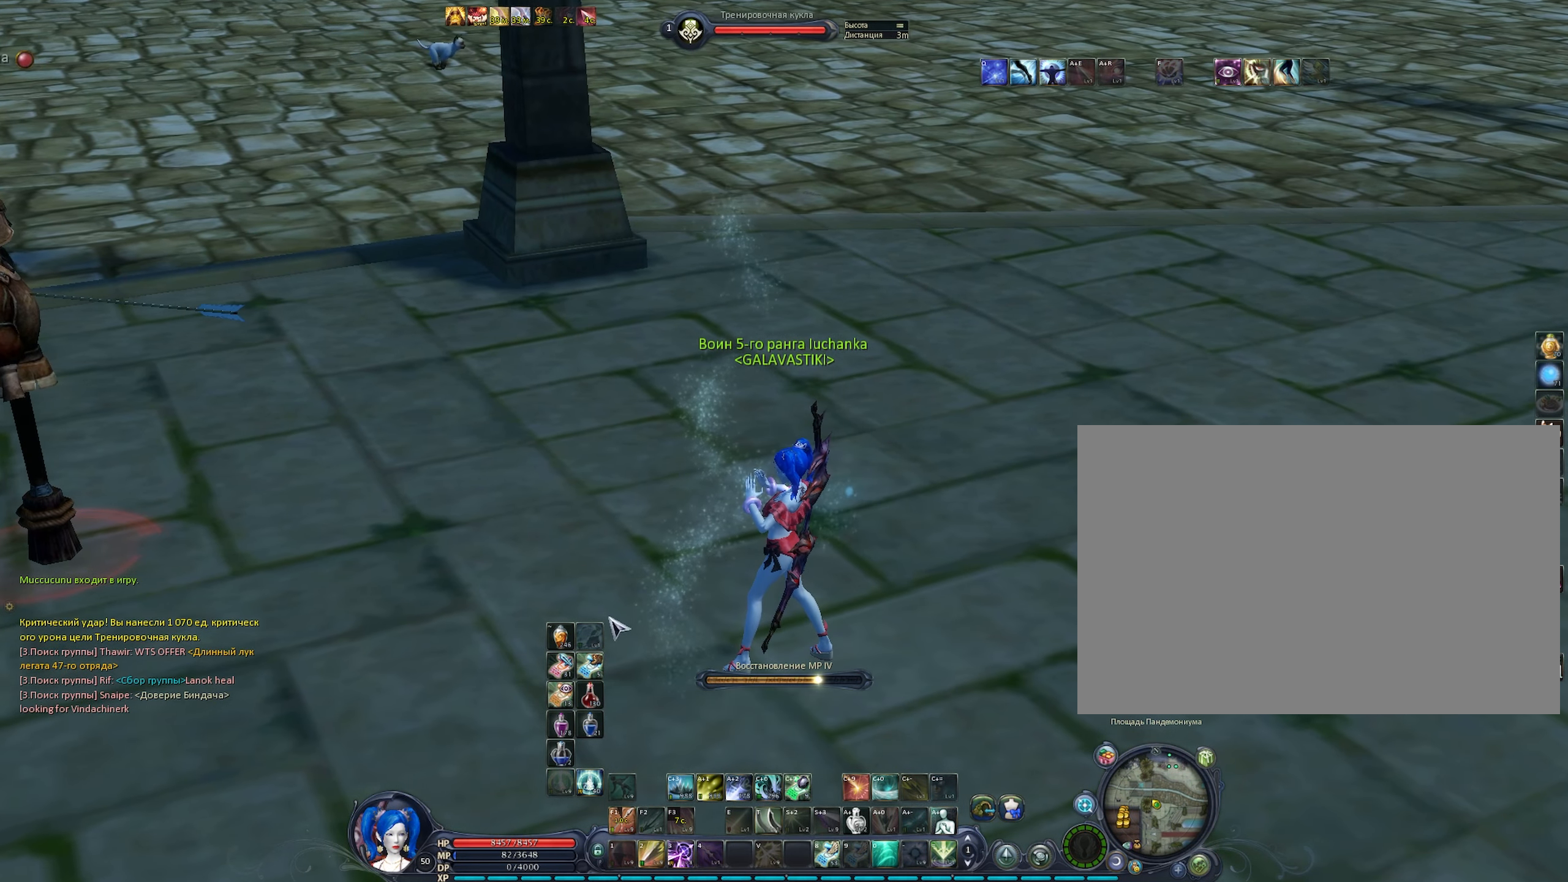
{"keys": [], "mouse": [], "events": []}
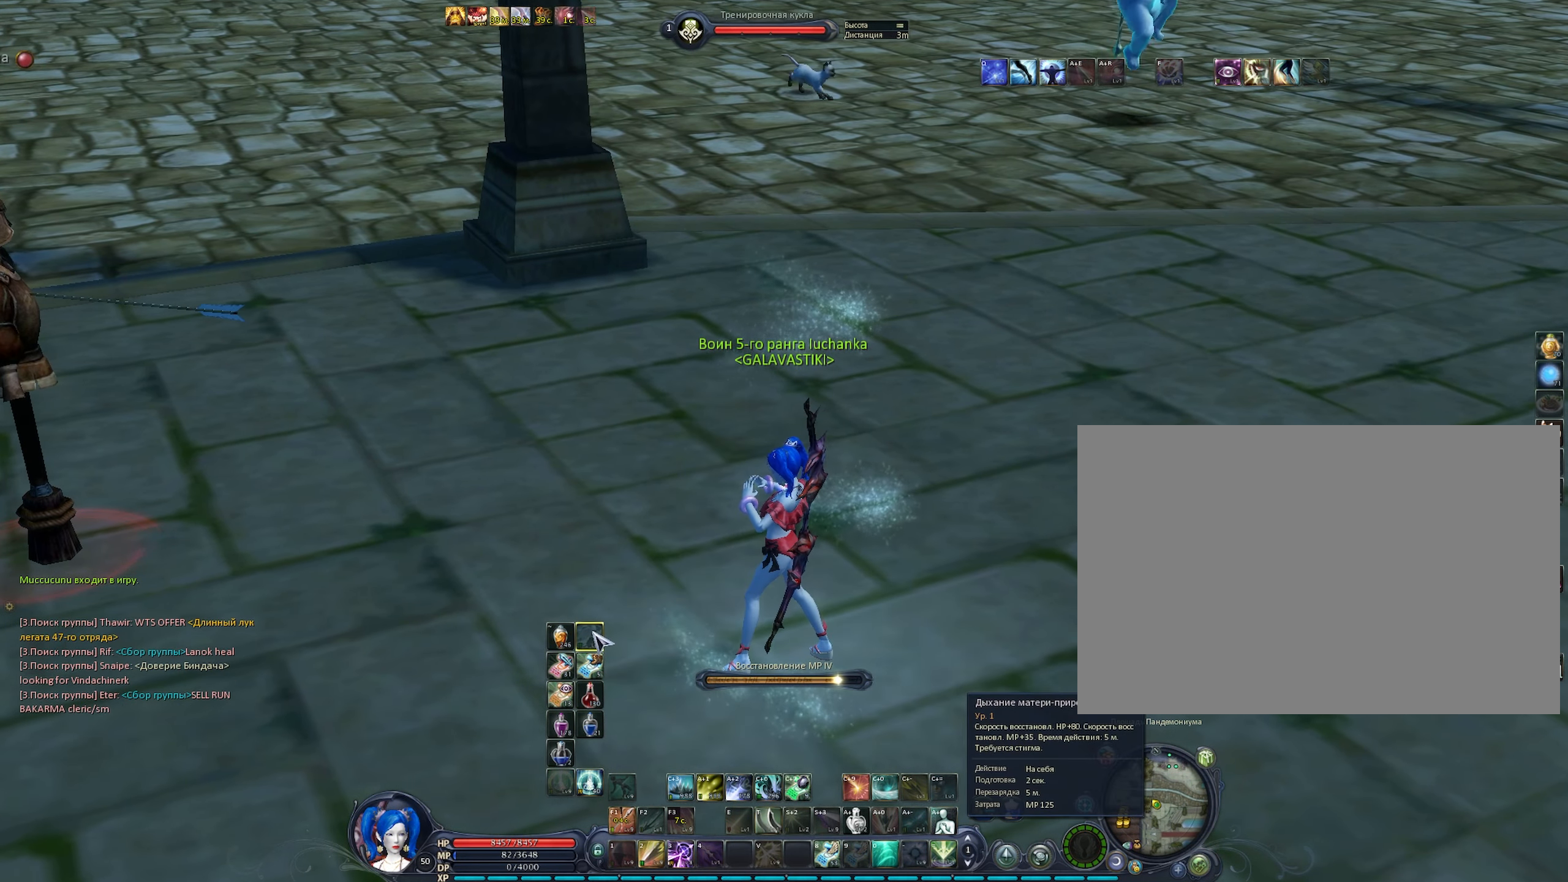
{"keys": [], "mouse": [], "events": [[367, "mouse_left", "down"], [500, "mouse_left", "up"]]}
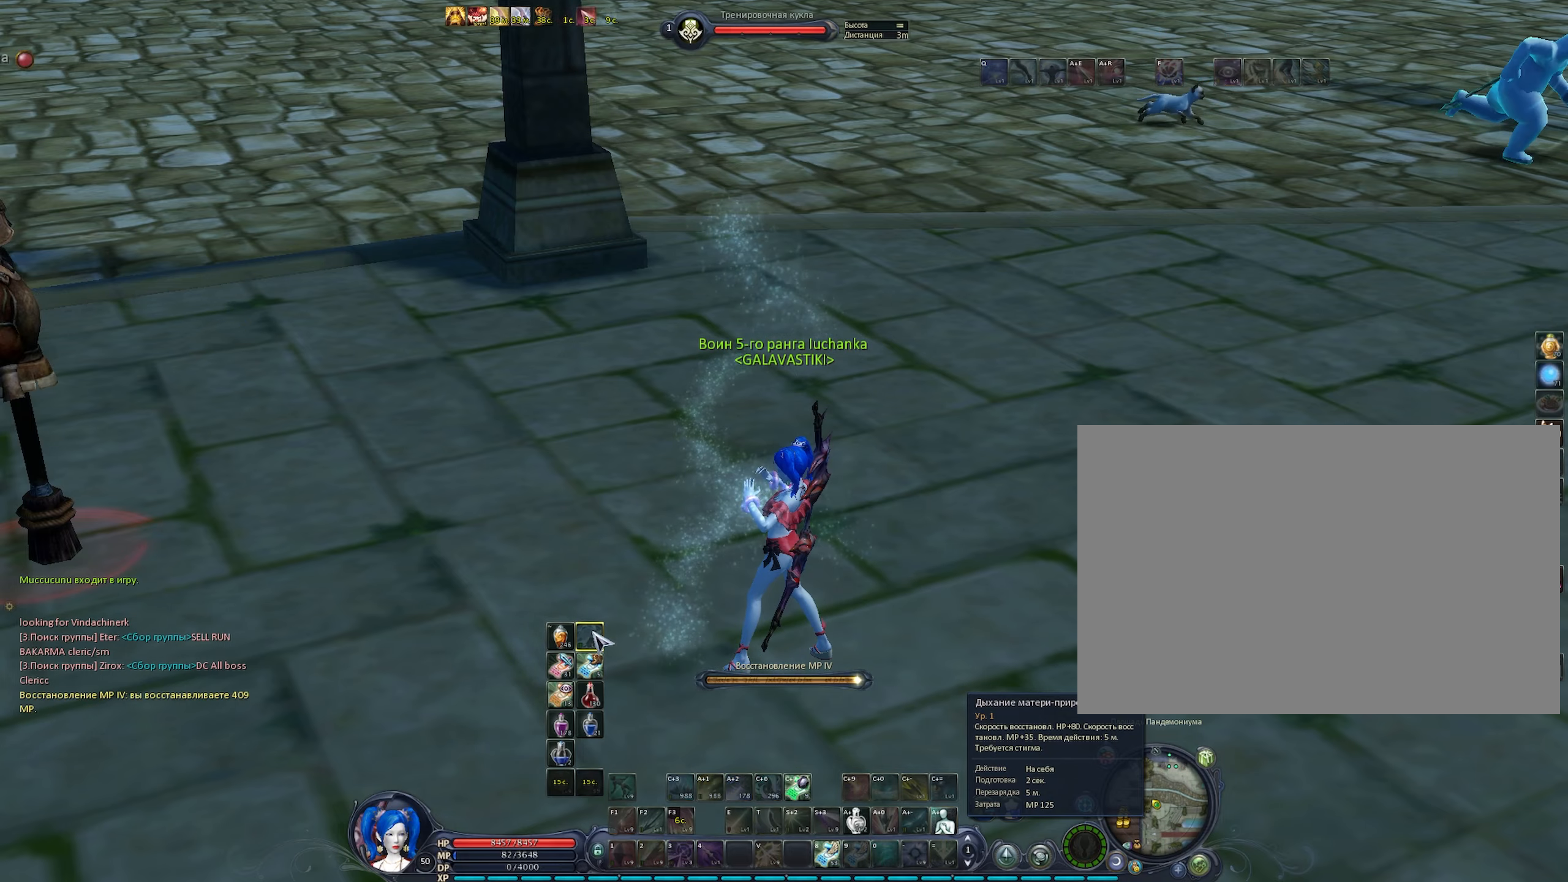
{"keys": [], "mouse": [], "events": [[150, "mouse_left", "down"], [200, "mouse_left", "up"], [284, "mouse_left", "down"], [334, "mouse_left", "up"]]}
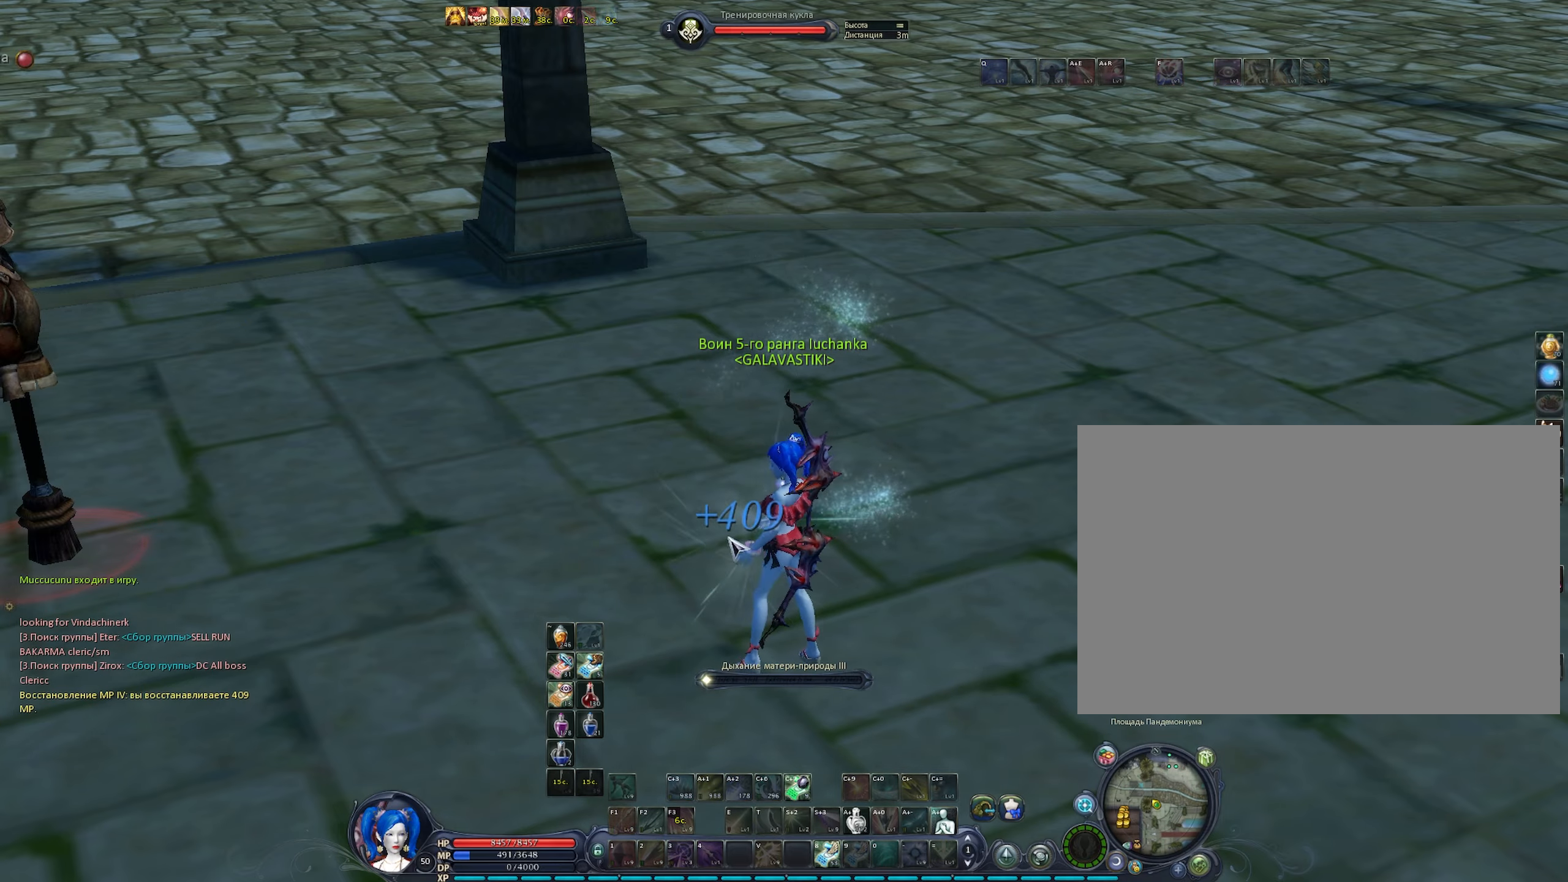
{"keys": [], "mouse": ["right"], "events": [[167, "mouse_right", "down"]]}
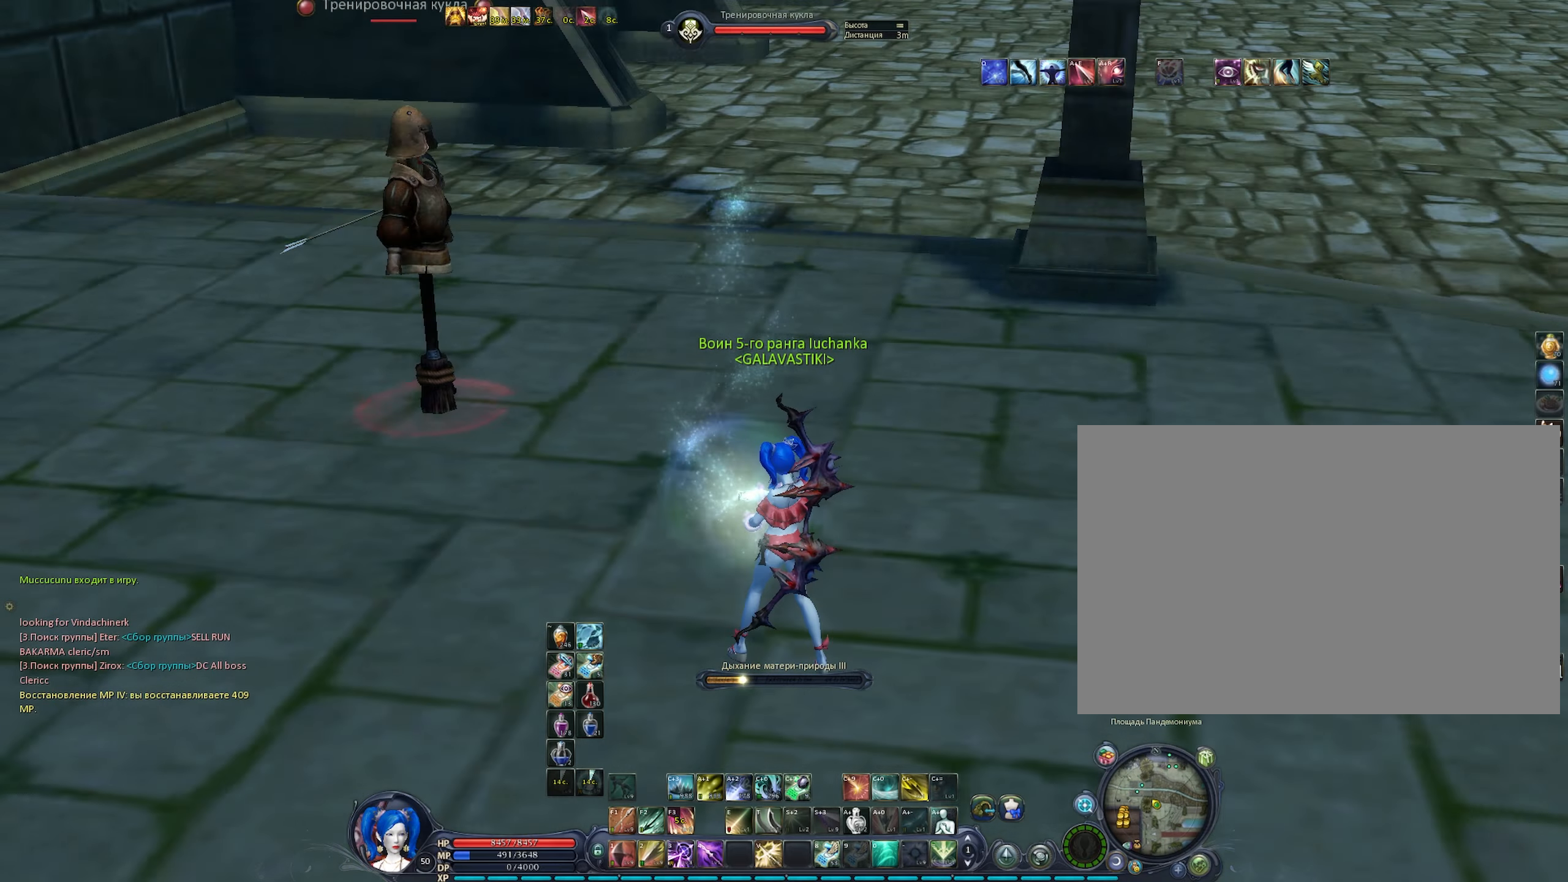
{"keys": [], "mouse": ["right"], "events": []}
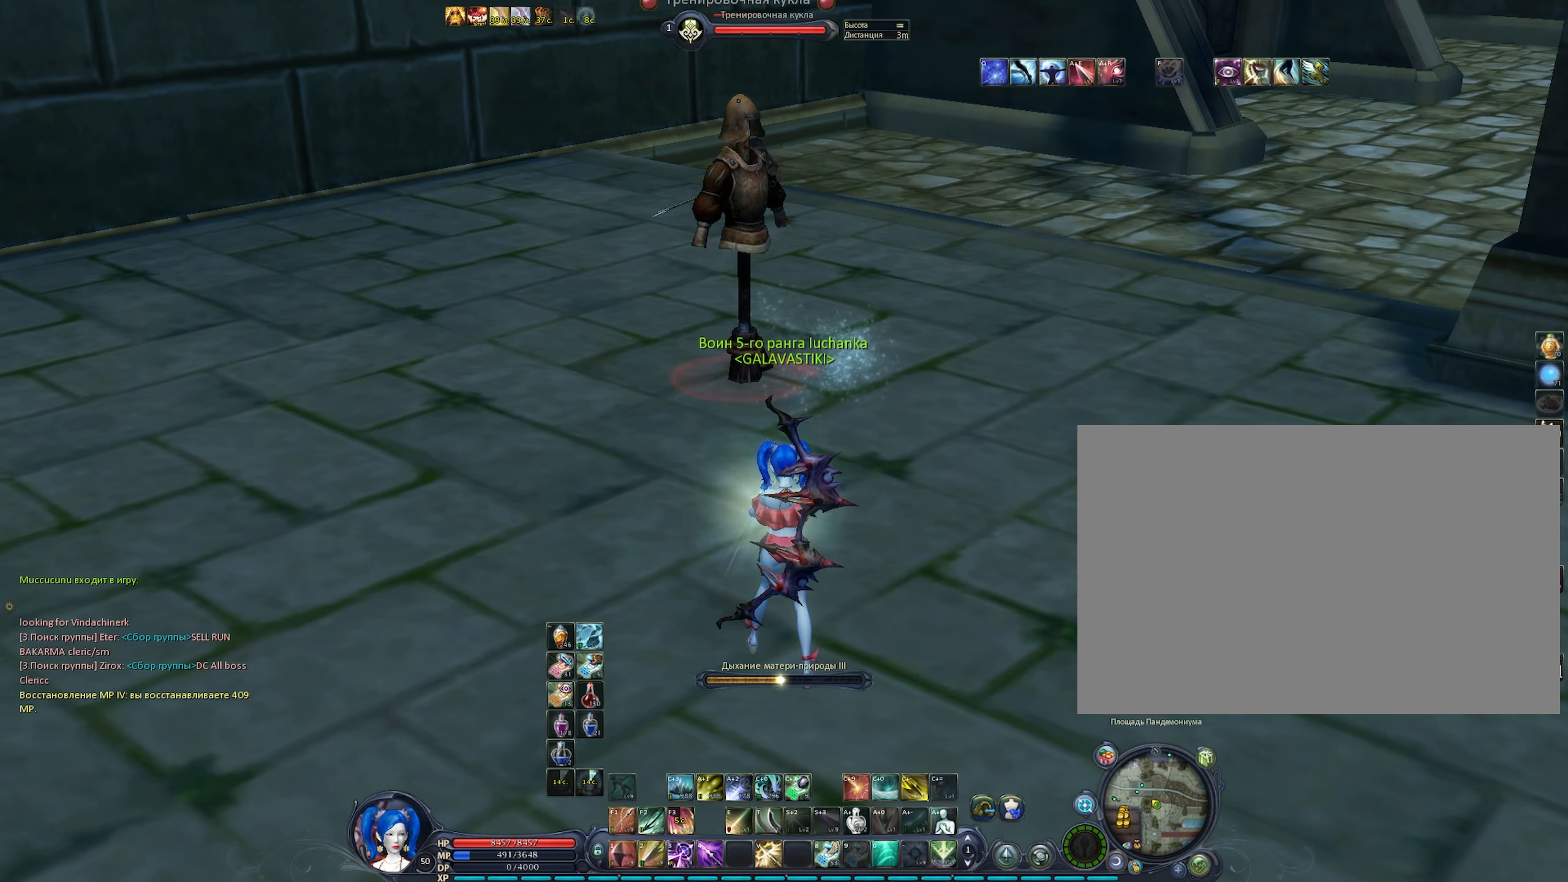
{"keys": [], "mouse": ["right"], "events": []}
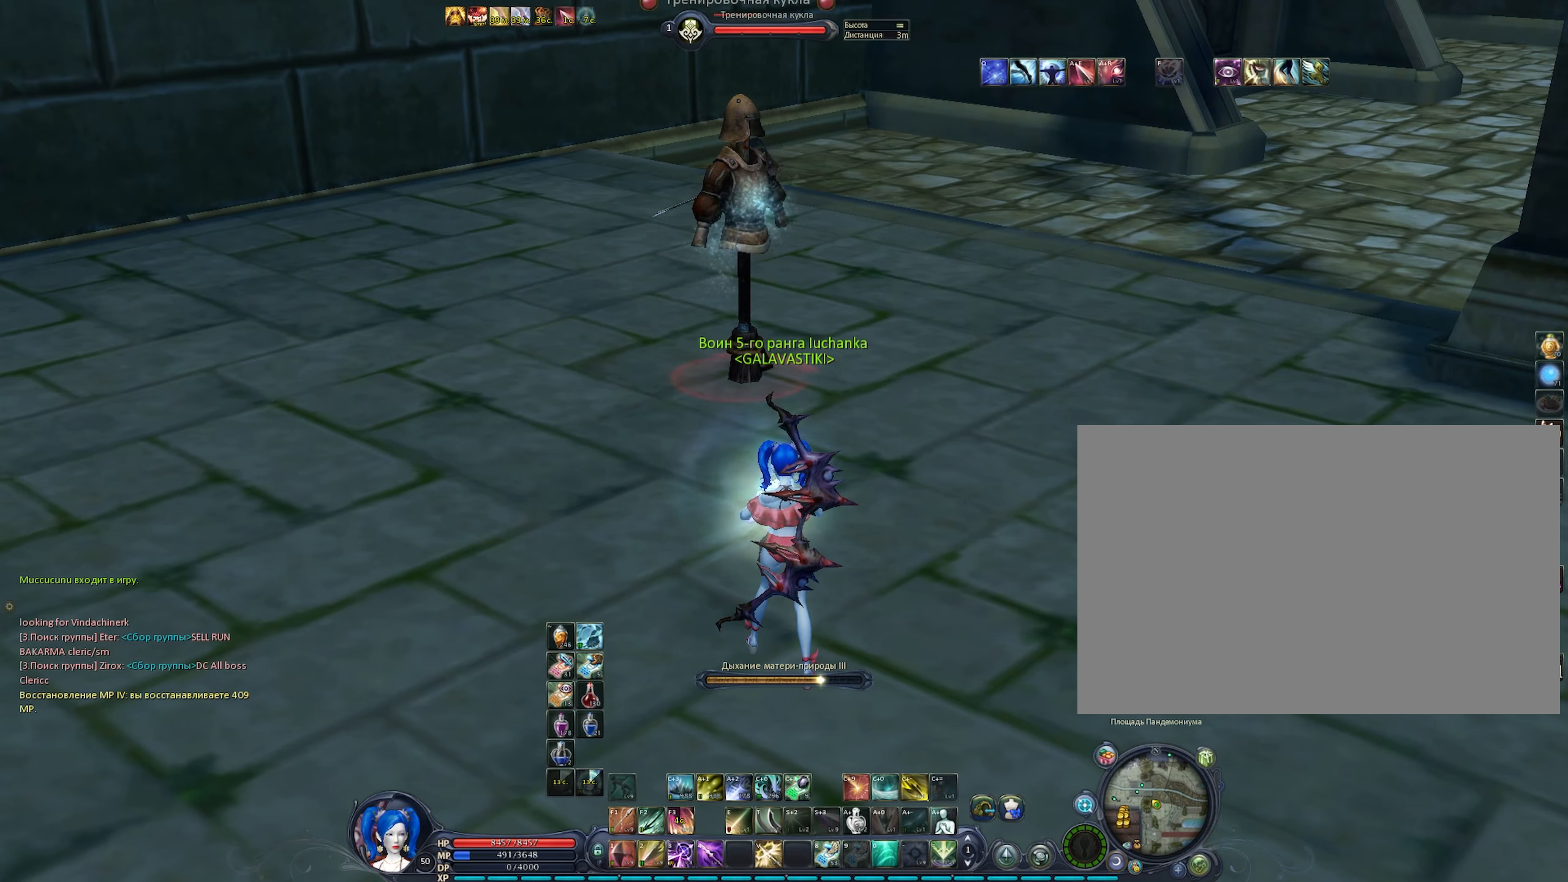
{"keys": ["d", "space"], "mouse": ["right"], "events": [[217, "d", "down"], [250, "space", "down"]]}
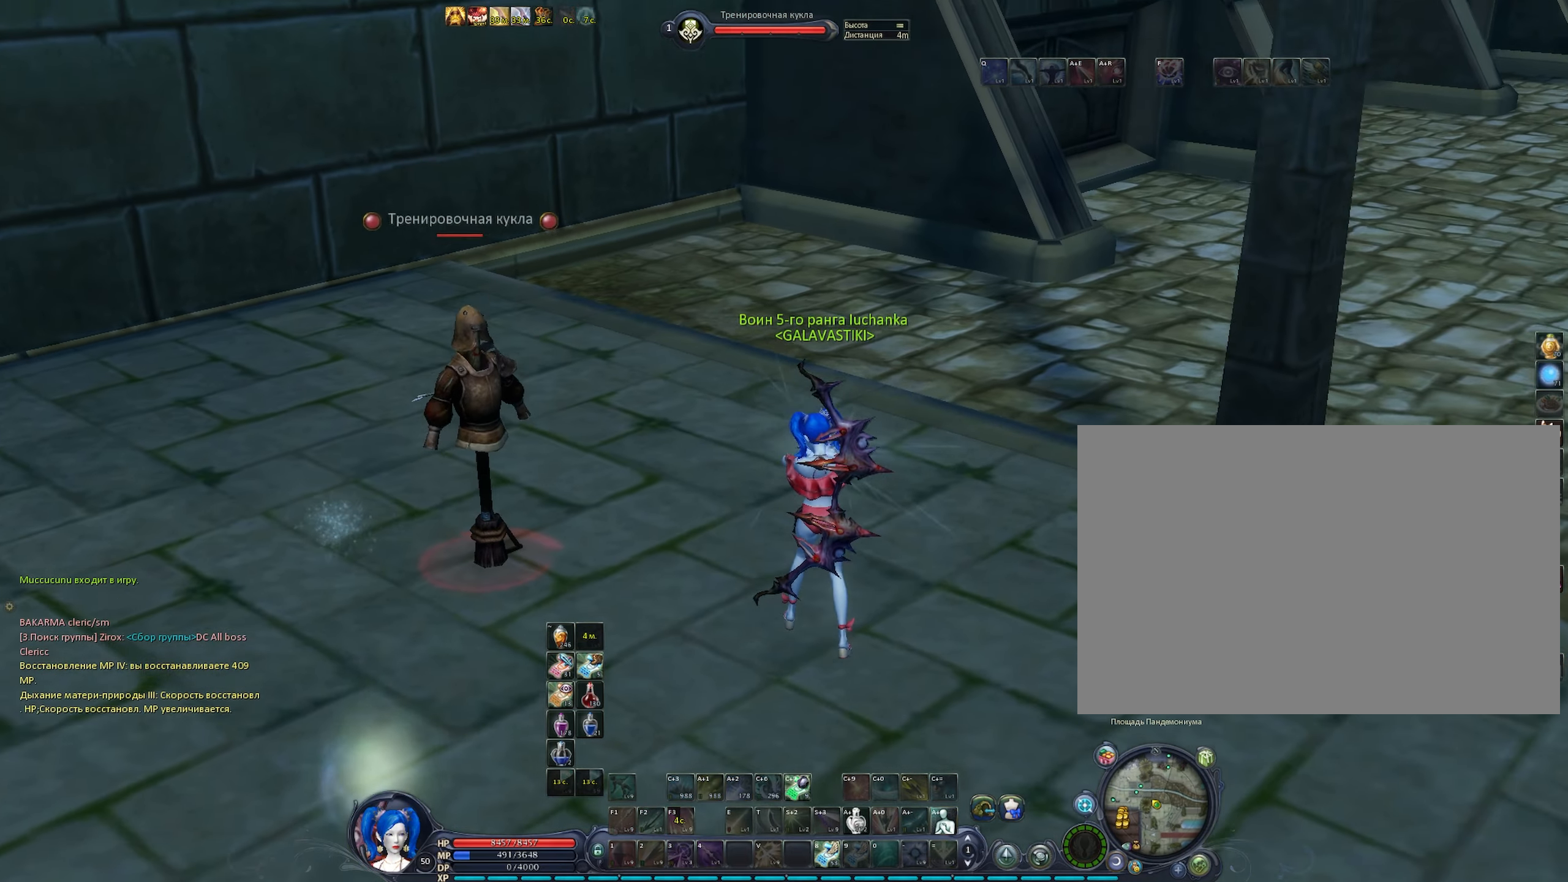
{"keys": [], "mouse": ["right"], "events": [[134, "space", "up"], [367, "d", "up"]]}
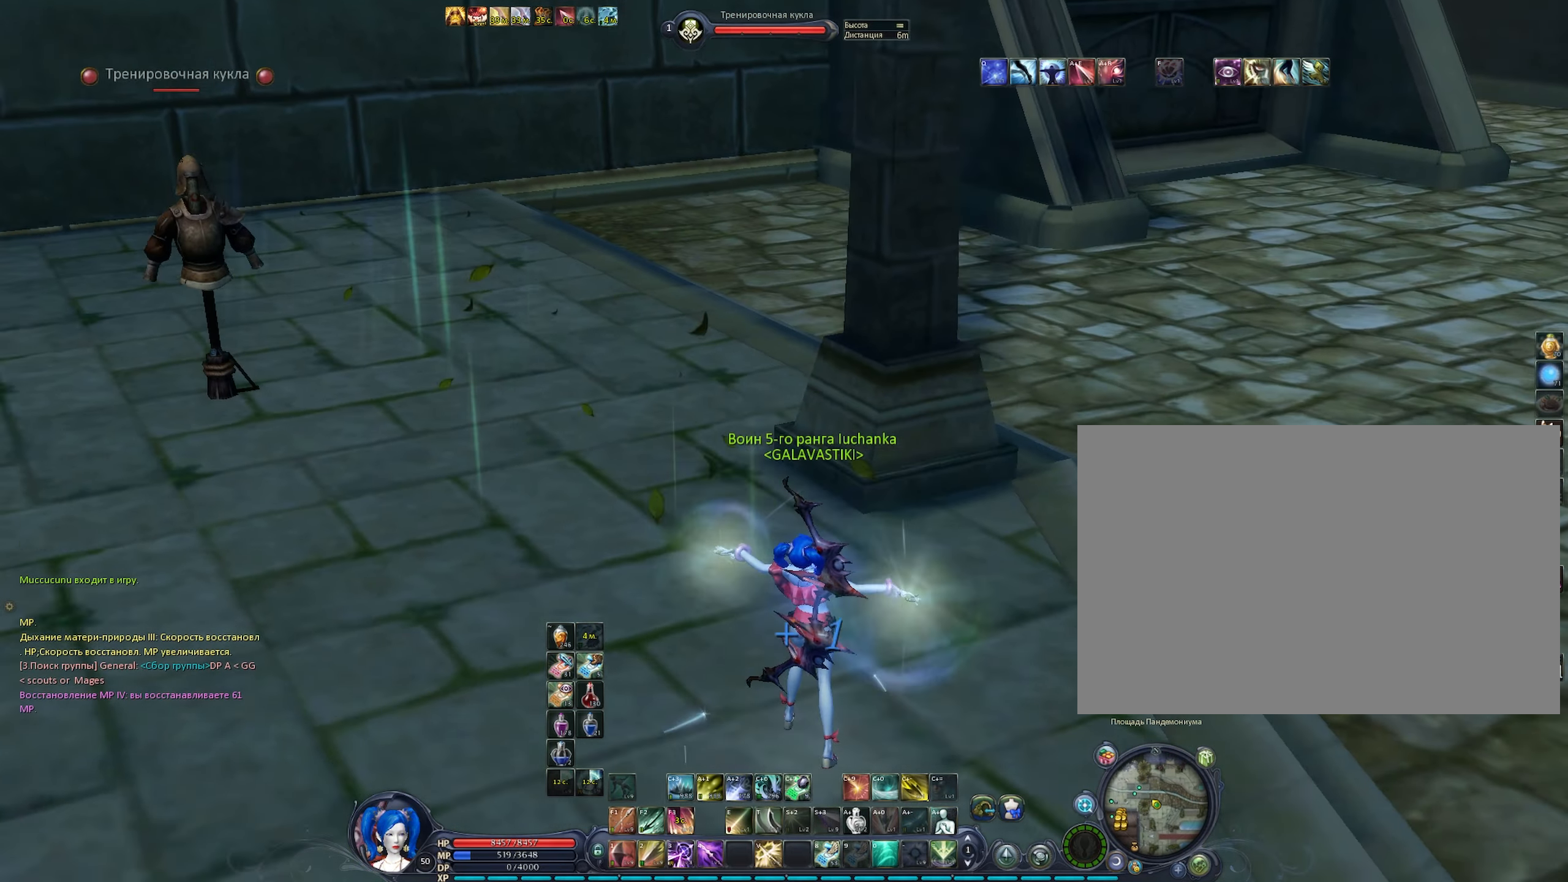
{"keys": [], "mouse": ["right"], "events": [[50, "c", "down"], [200, "c", "up"], [384, "c", "down"], [434, "c", "up"]]}
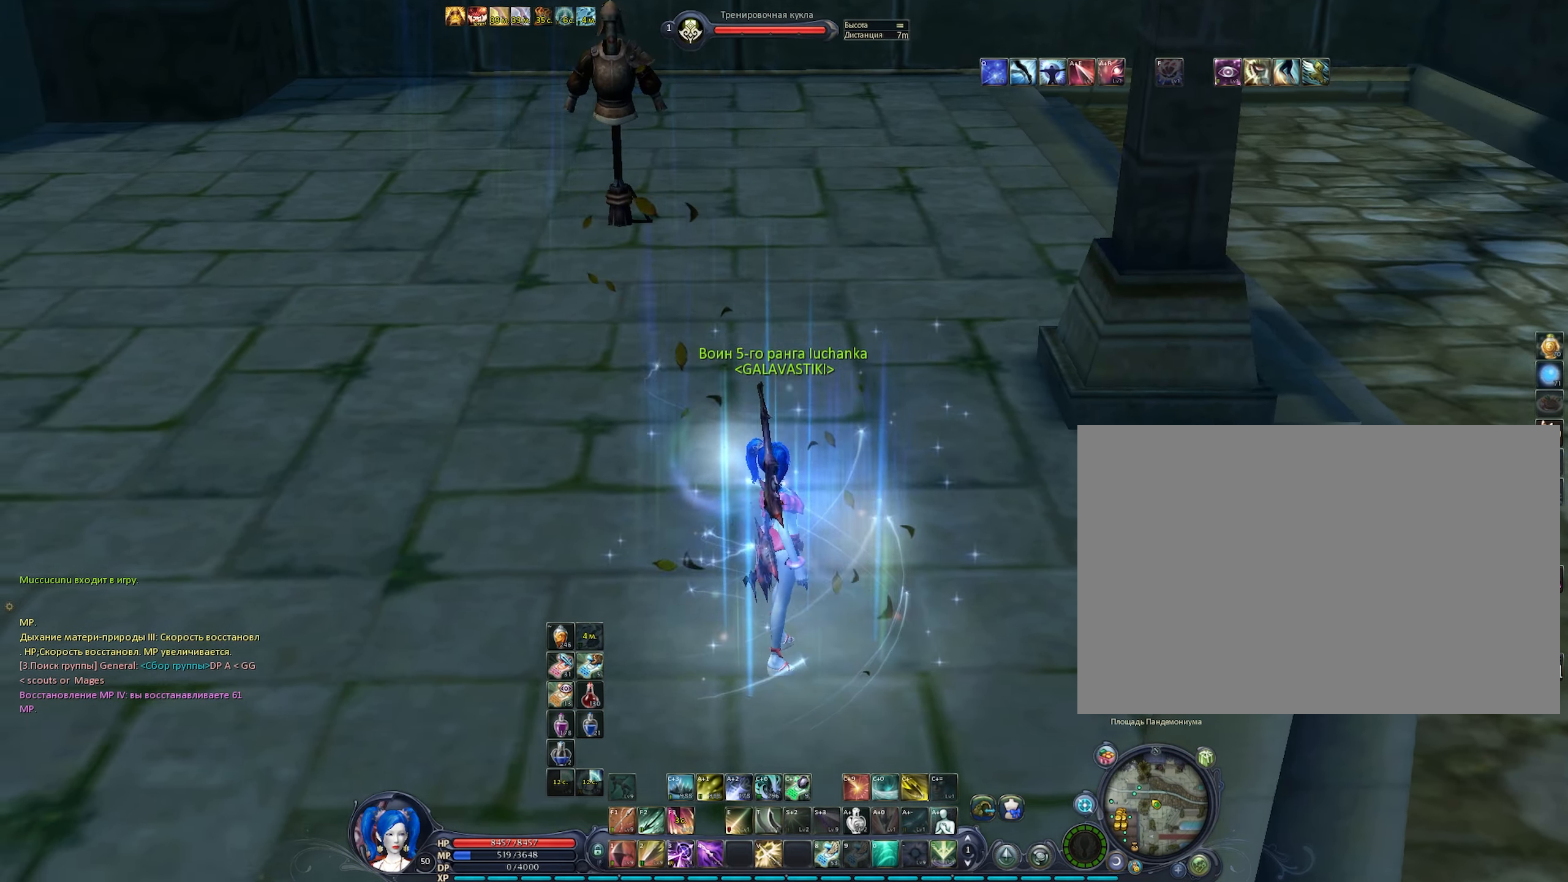
{"keys": ["2", "c"], "mouse": ["left", "right"], "events": [[300, "c", "down"], [450, "2", "down"], [500, "mouse_left", "down"]]}
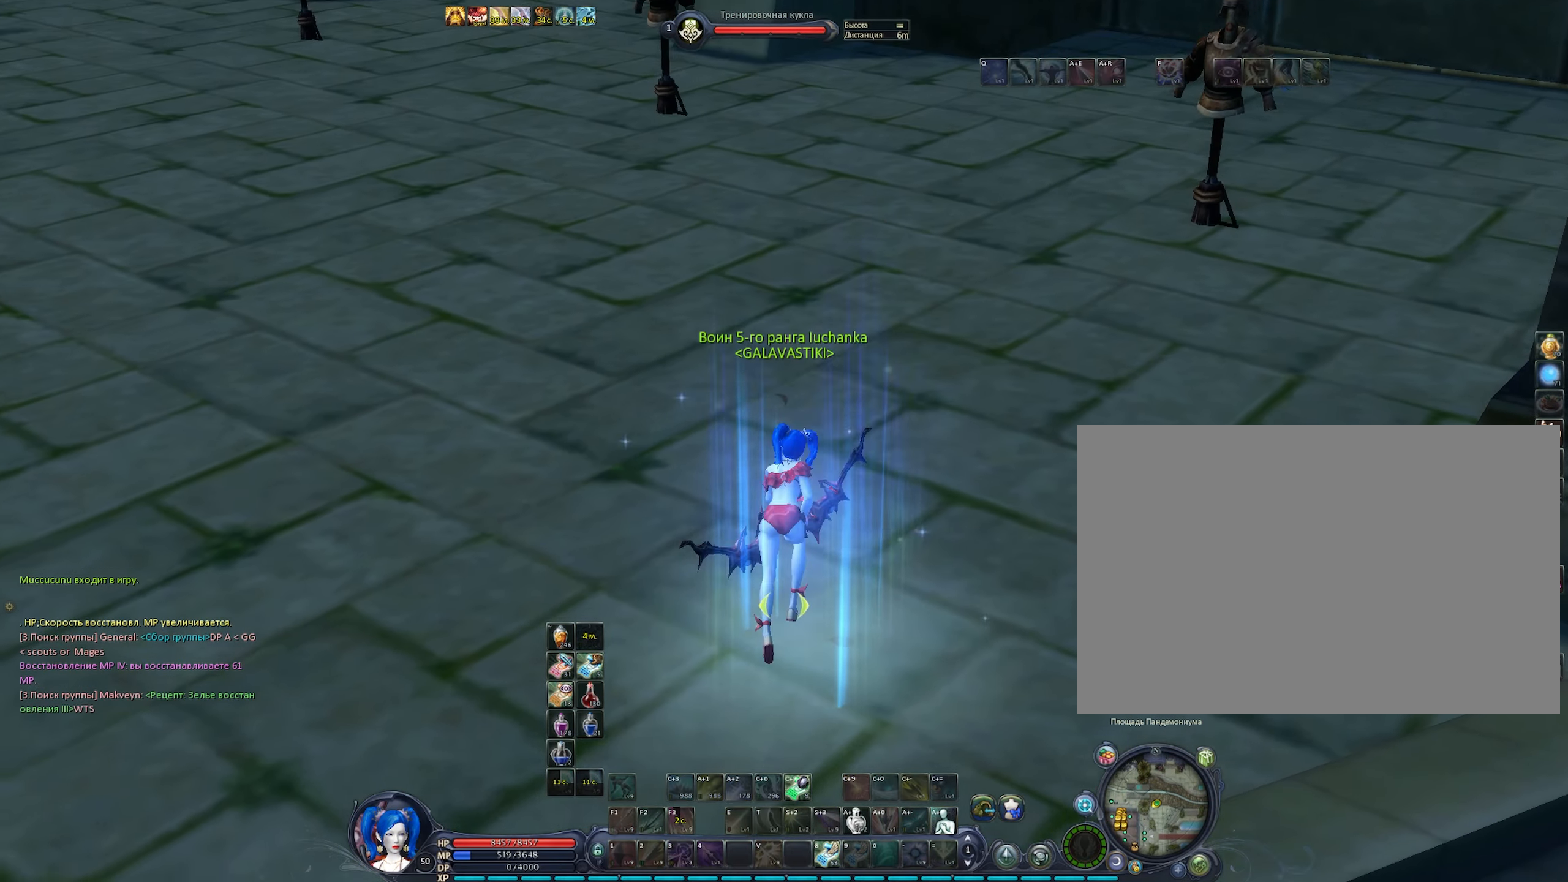
{"keys": ["c"], "mouse": ["right"], "events": [[34, "c", "up"], [34, "space", "down"], [134, "2", "up"], [234, "mouse_left", "up"], [234, "space", "up"], [500, "c", "down"]]}
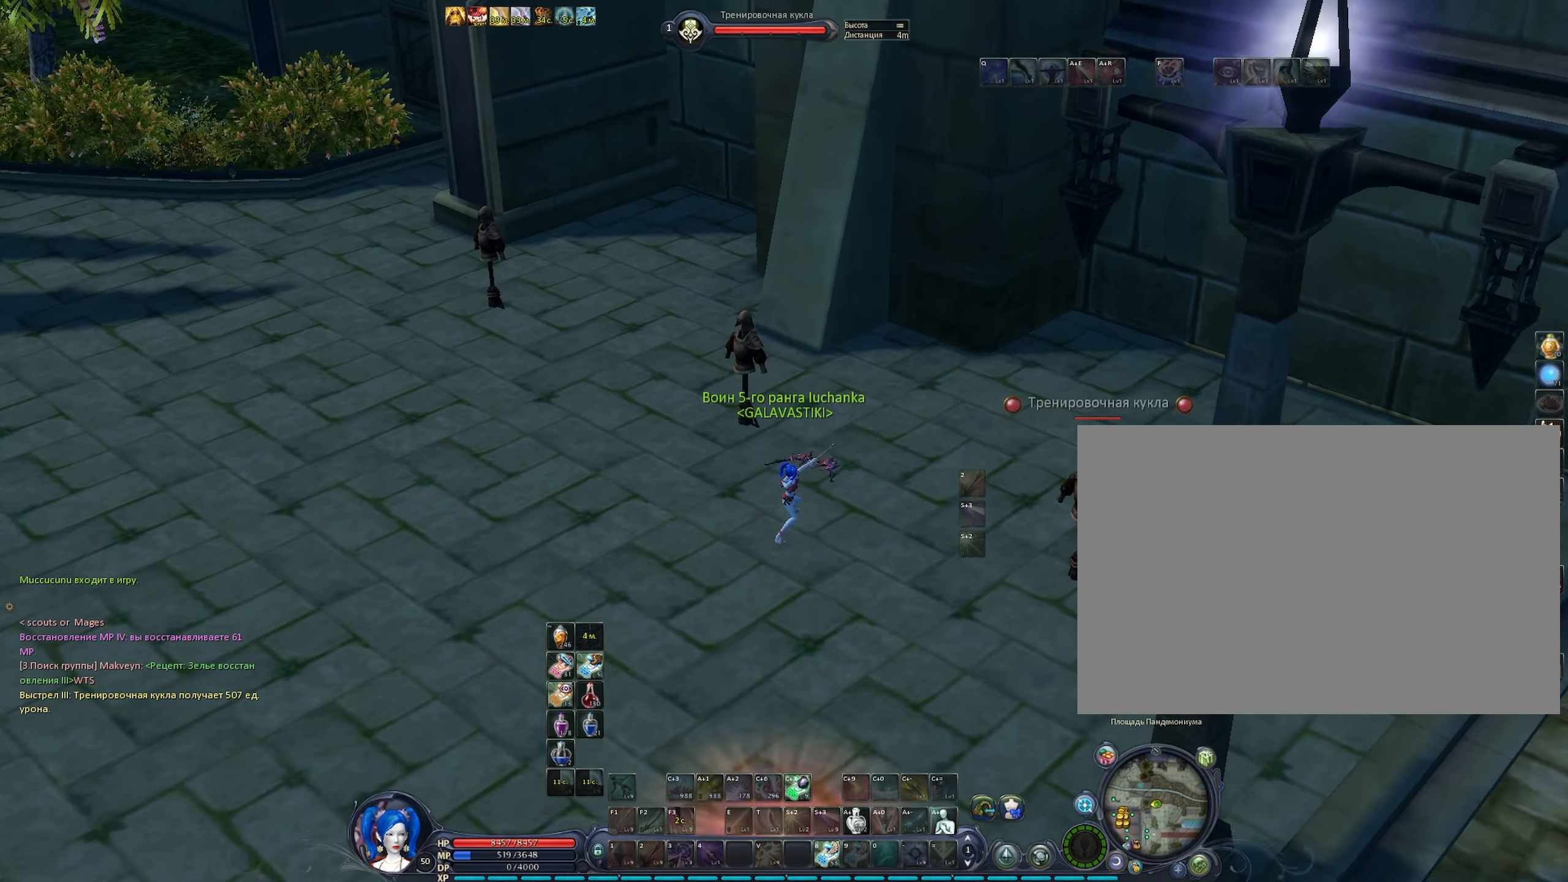
{"keys": [], "mouse": ["left", "right"], "events": [[100, "c", "up"], [200, "2", "down"], [200, "c", "down"], [250, "c", "up"], [250, "mouse_left", "down"], [333, "space", "down"], [383, "2", "up"], [483, "space", "up"]]}
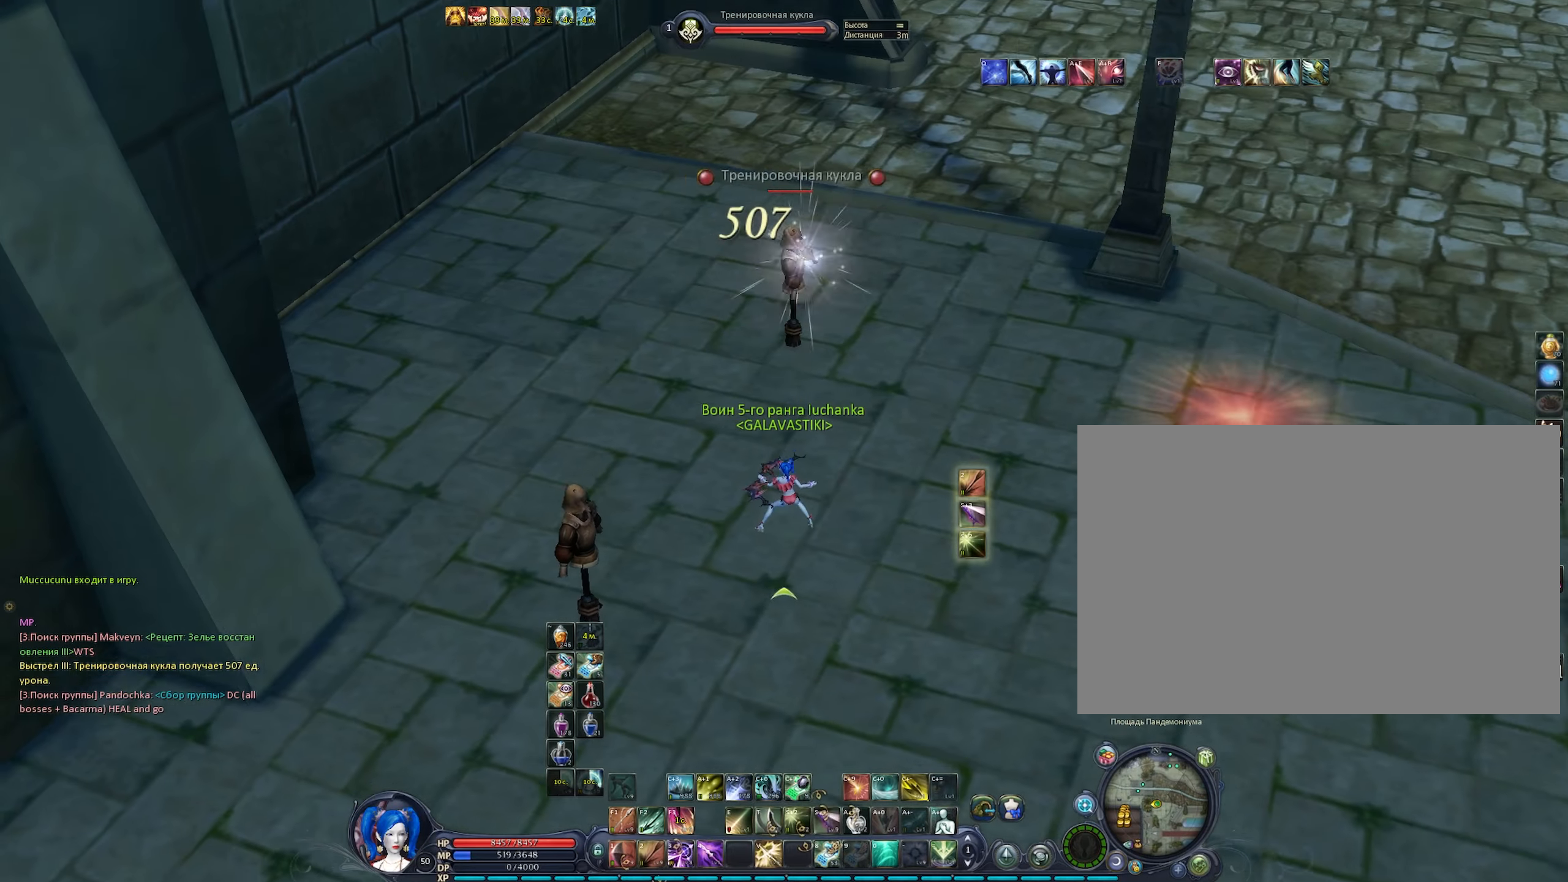
{"keys": ["c"], "mouse": ["right"], "events": [[33, "mouse_left", "up"], [266, "c", "down"], [350, "c", "up"], [450, "c", "down"]]}
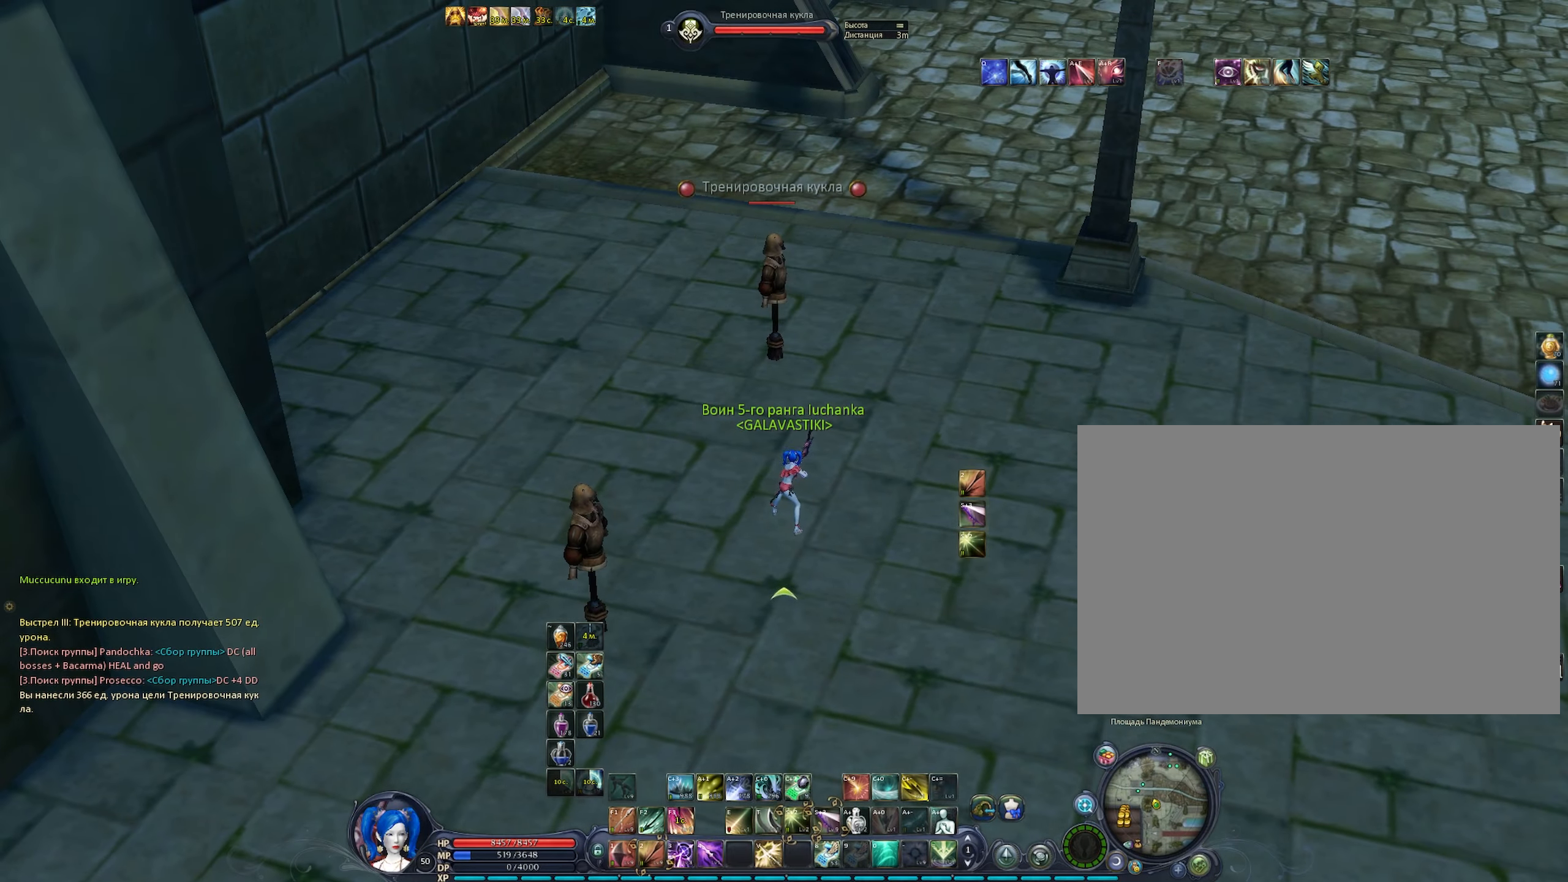
{"keys": ["c"], "mouse": ["right"], "events": [[33, "2", "down"], [33, "c", "up"], [33, "mouse_left", "down"], [183, "space", "down"], [216, "2", "up"], [266, "space", "up"], [316, "mouse_left", "up"], [466, "c", "down"]]}
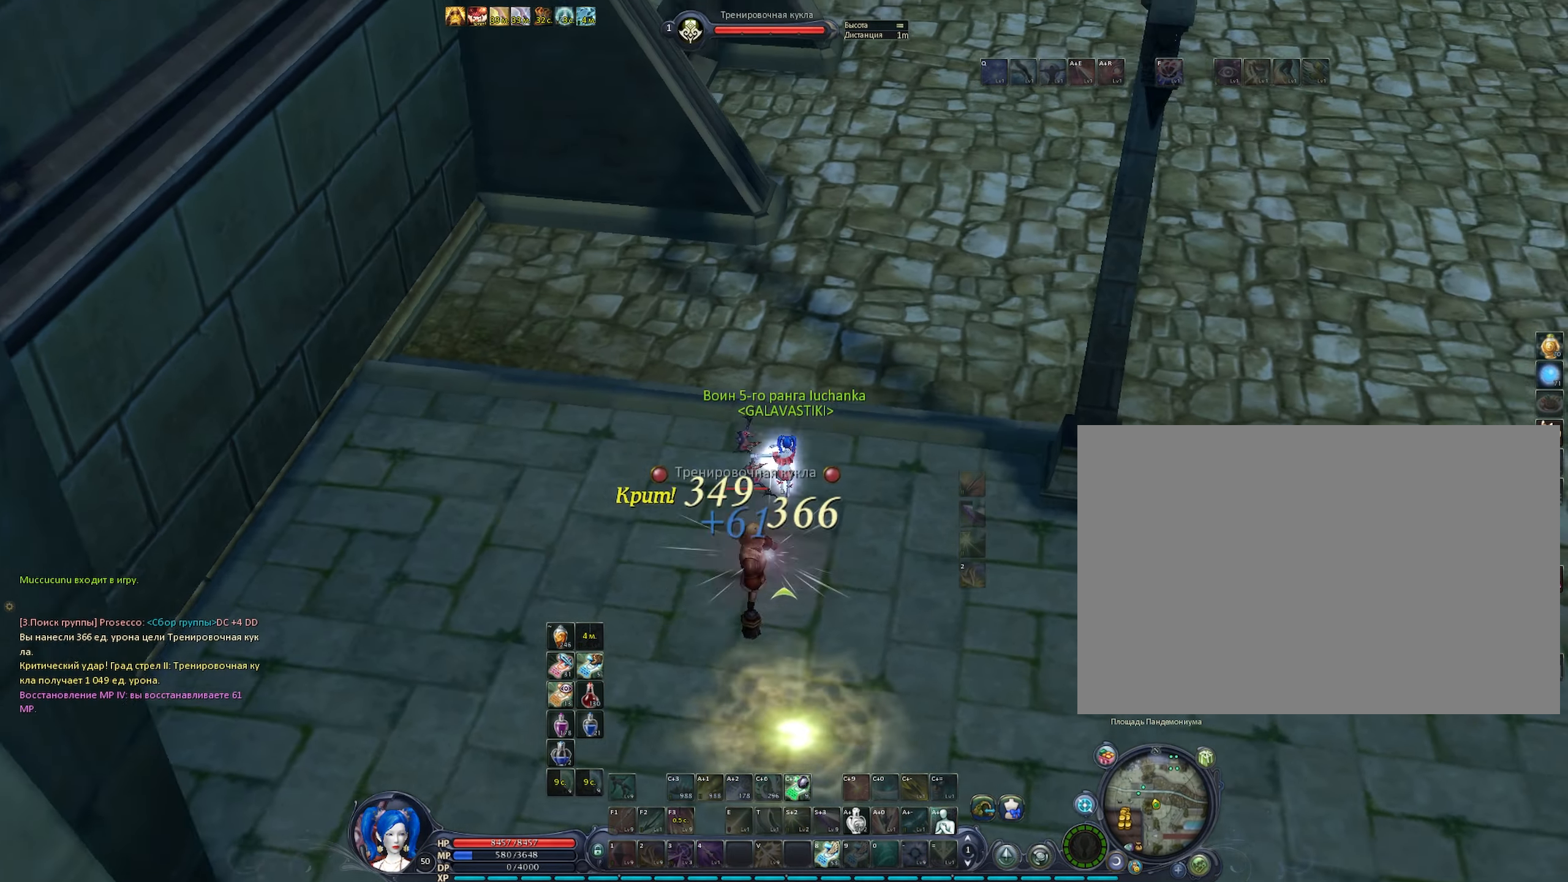
{"keys": ["c"], "mouse": ["right"], "events": [[16, "c", "up"], [150, "c", "down"], [200, "c", "up"], [383, "c", "down"]]}
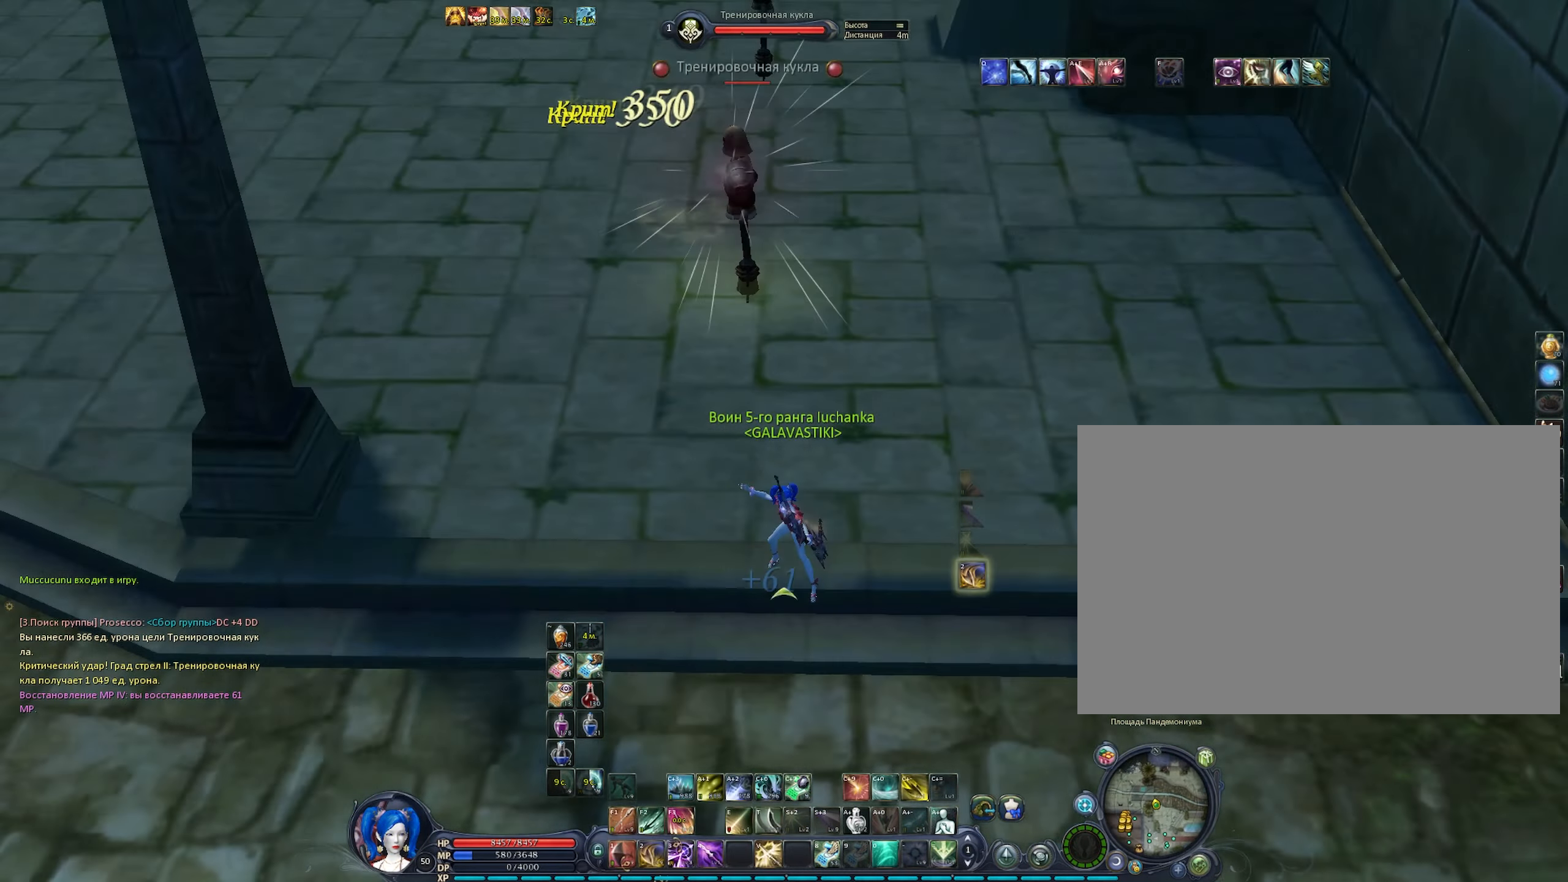
{"keys": ["f1"], "mouse": ["left", "right"], "events": [[16, "2", "down"], [66, "mouse_left", "down"], [66, "space", "down"], [116, "c", "up"], [216, "2", "up"], [250, "space", "up"], [450, "f1", "down"]]}
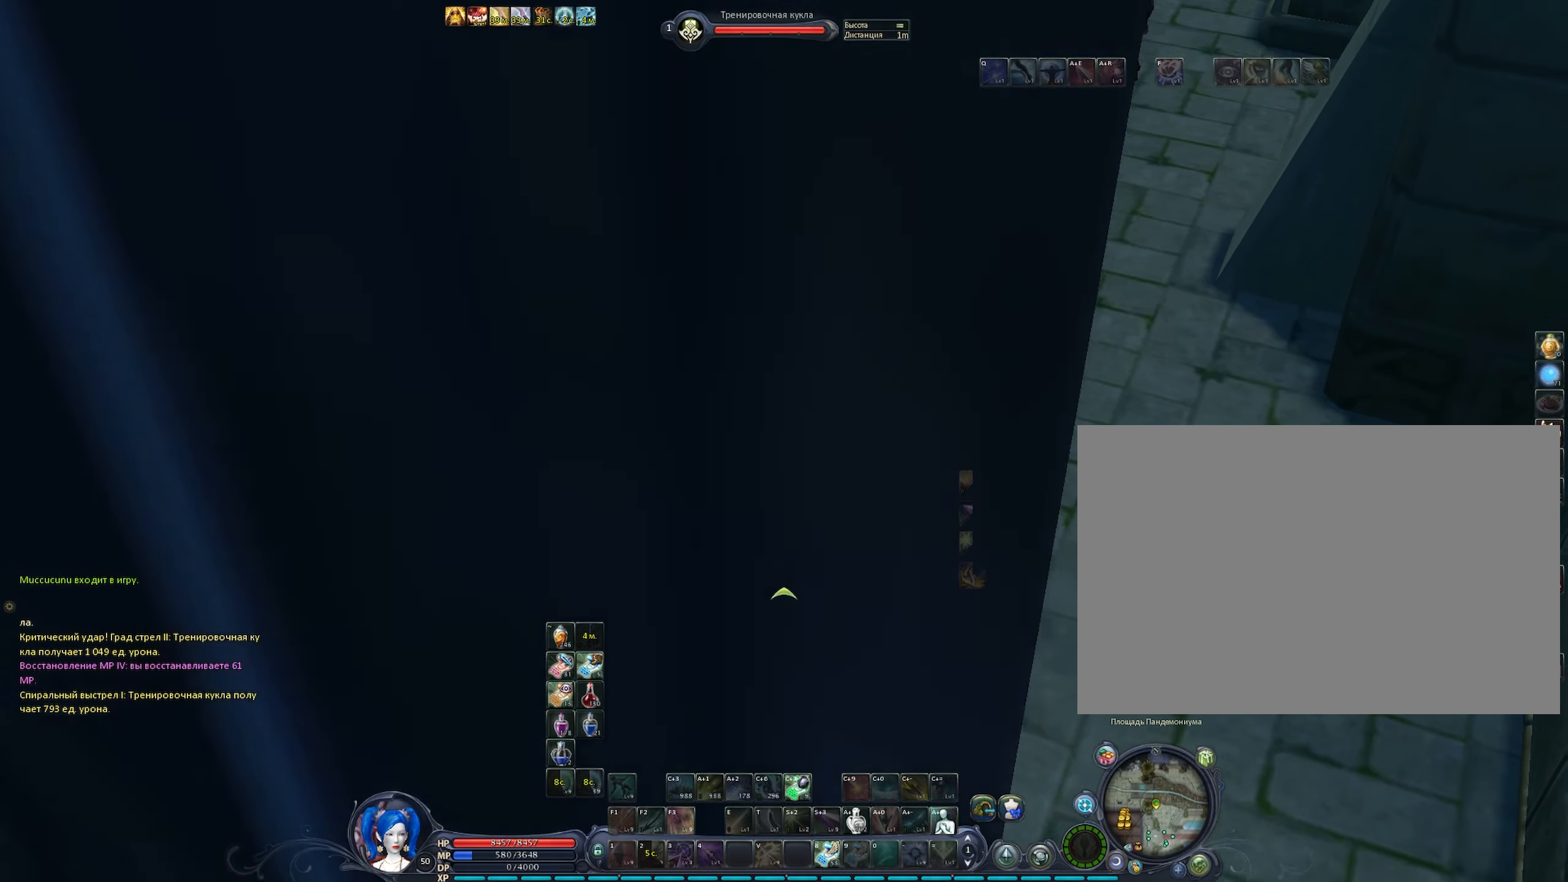
{"keys": ["f1", "space"], "mouse": ["left", "right"], "events": [[33, "f1", "up"], [133, "f1", "down"], [183, "f1", "up"], [233, "f1", "down"], [266, "f1", "up"], [266, "space", "down"], [366, "f1", "down"], [416, "f1", "up"], [466, "f1", "down"]]}
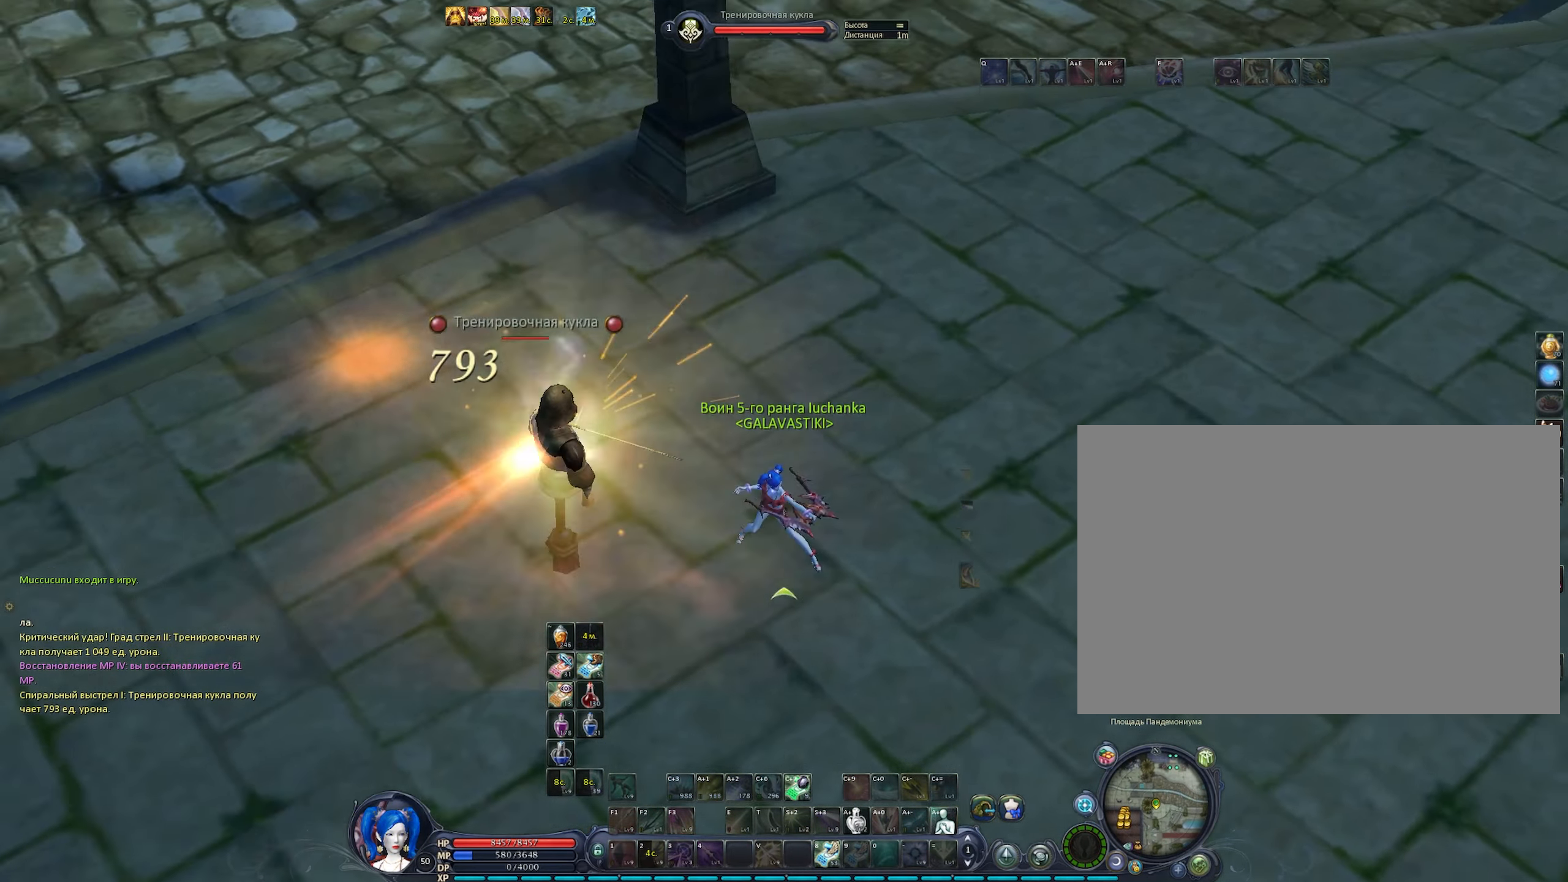
{"keys": [], "mouse": ["right"], "events": [[50, "f1", "up"], [50, "mouse_left", "up"], [100, "space", "up"], [150, "f1", "down"], [200, "f1", "up"]]}
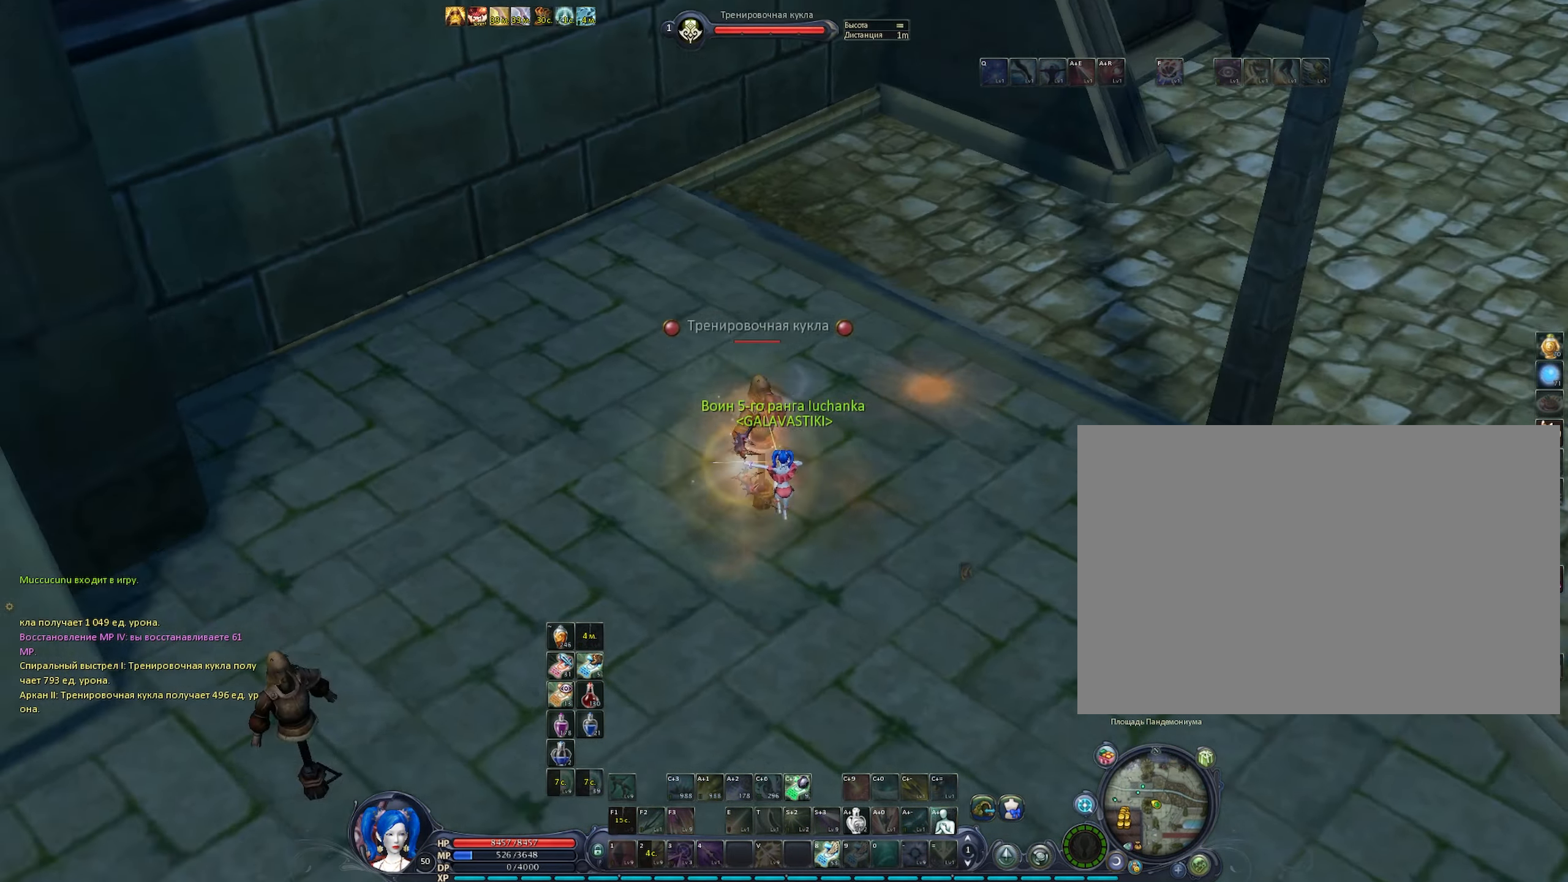
{"keys": [], "mouse": ["right"], "events": [[66, "c", "down"], [116, "1", "down"], [166, "c", "up"], [216, "mouse_left", "down"], [216, "space", "down"], [350, "1", "up"], [400, "space", "up"], [500, "mouse_left", "up"]]}
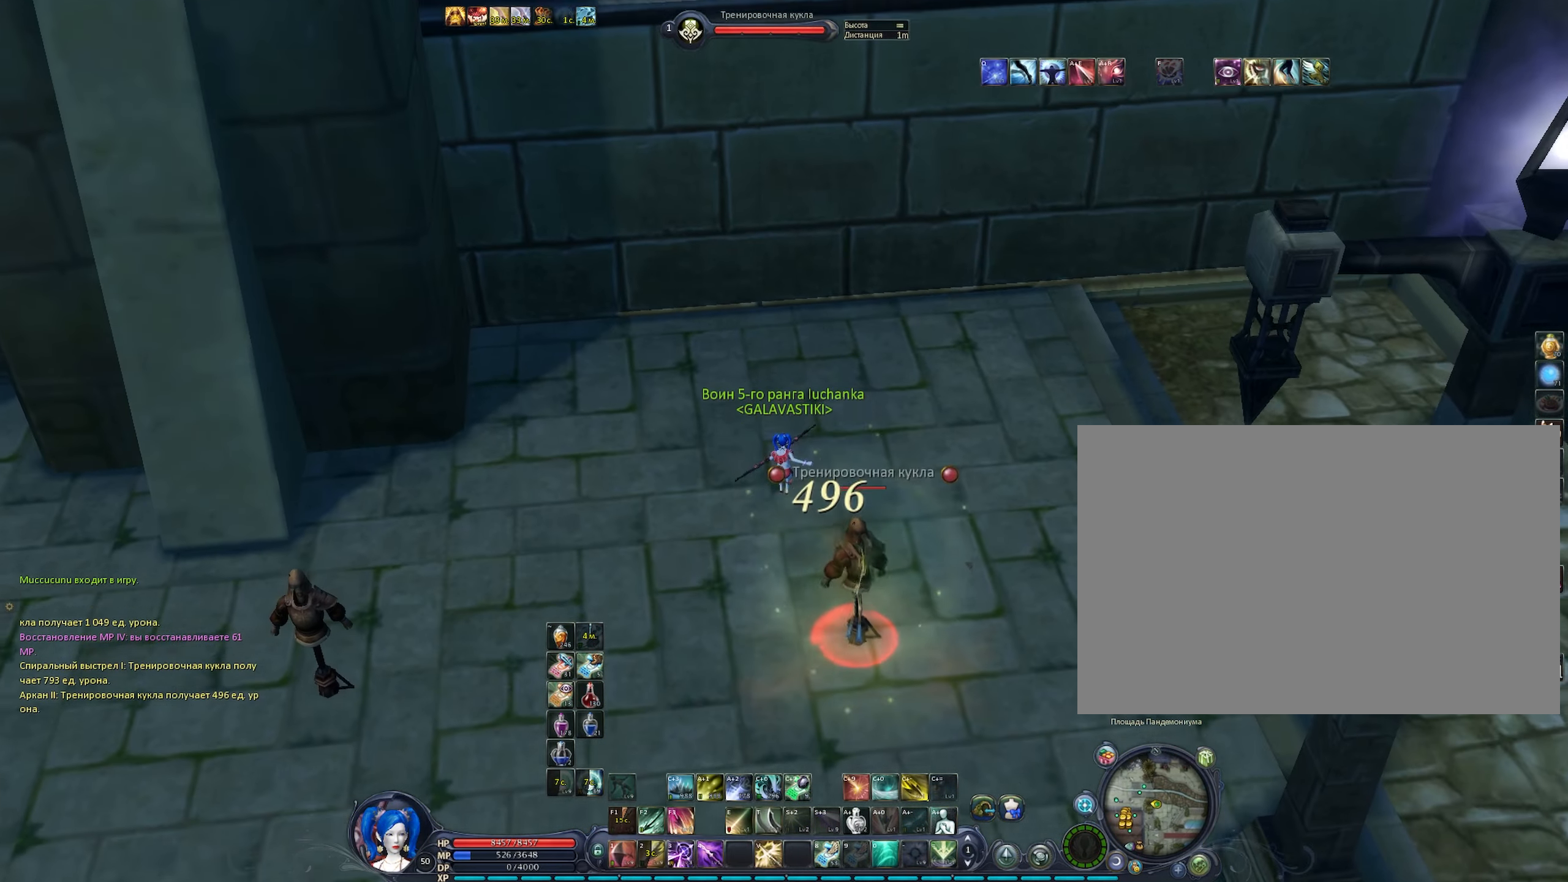
{"keys": ["c"], "mouse": ["right"], "events": [[266, "c", "down"], [366, "c", "up"], [466, "c", "down"]]}
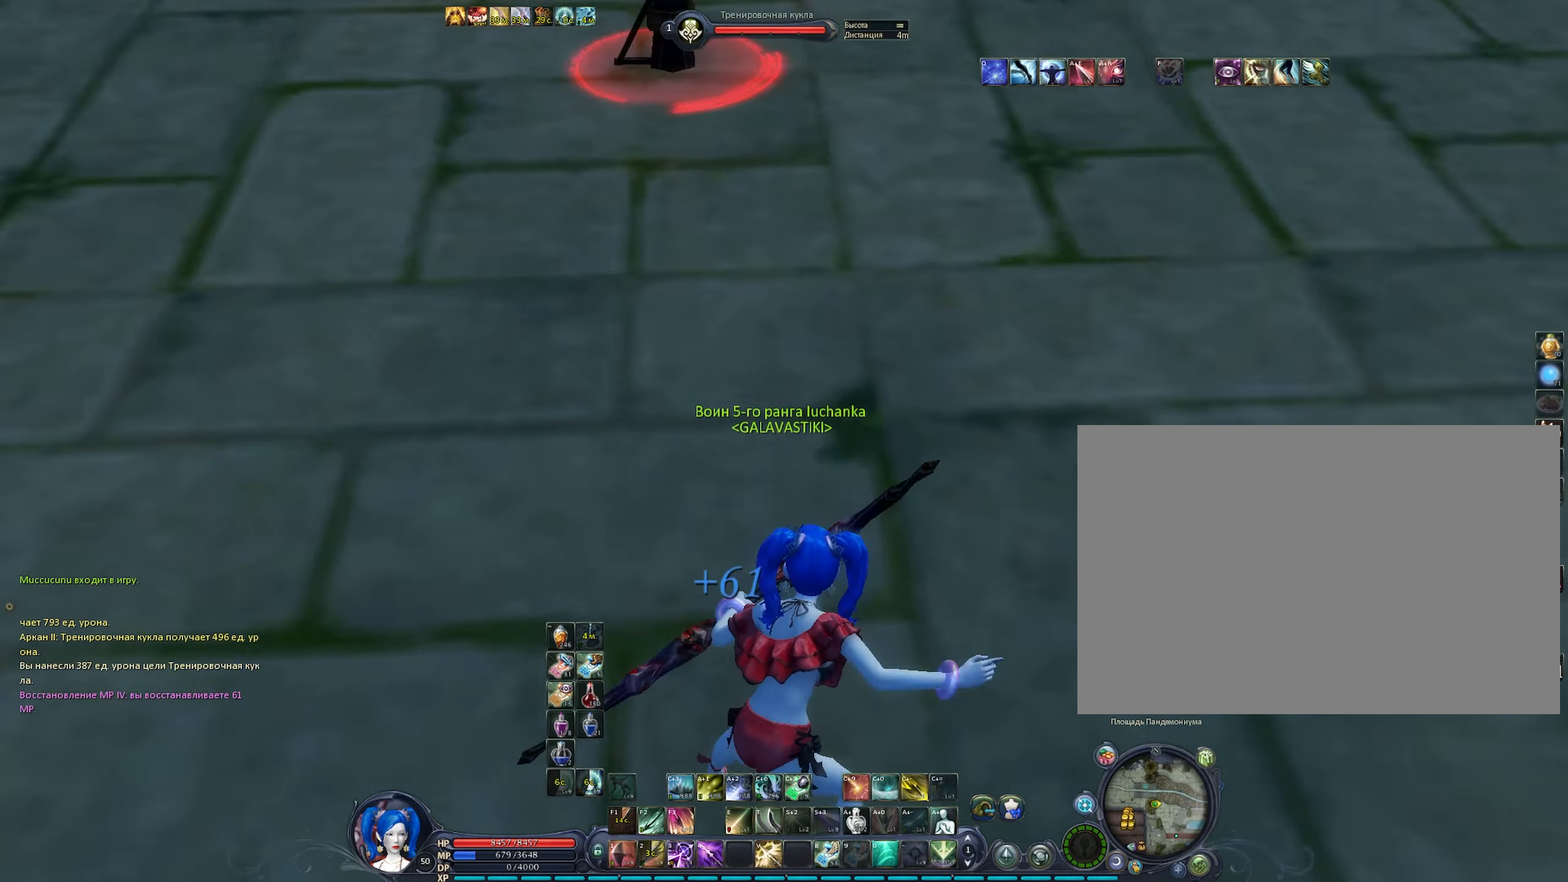
{"keys": [], "mouse": ["left", "right"], "events": [[16, "1", "down"], [100, "c", "up"], [100, "mouse_left", "down"], [100, "space", "down"], [200, "1", "up"], [250, "space", "up"]]}